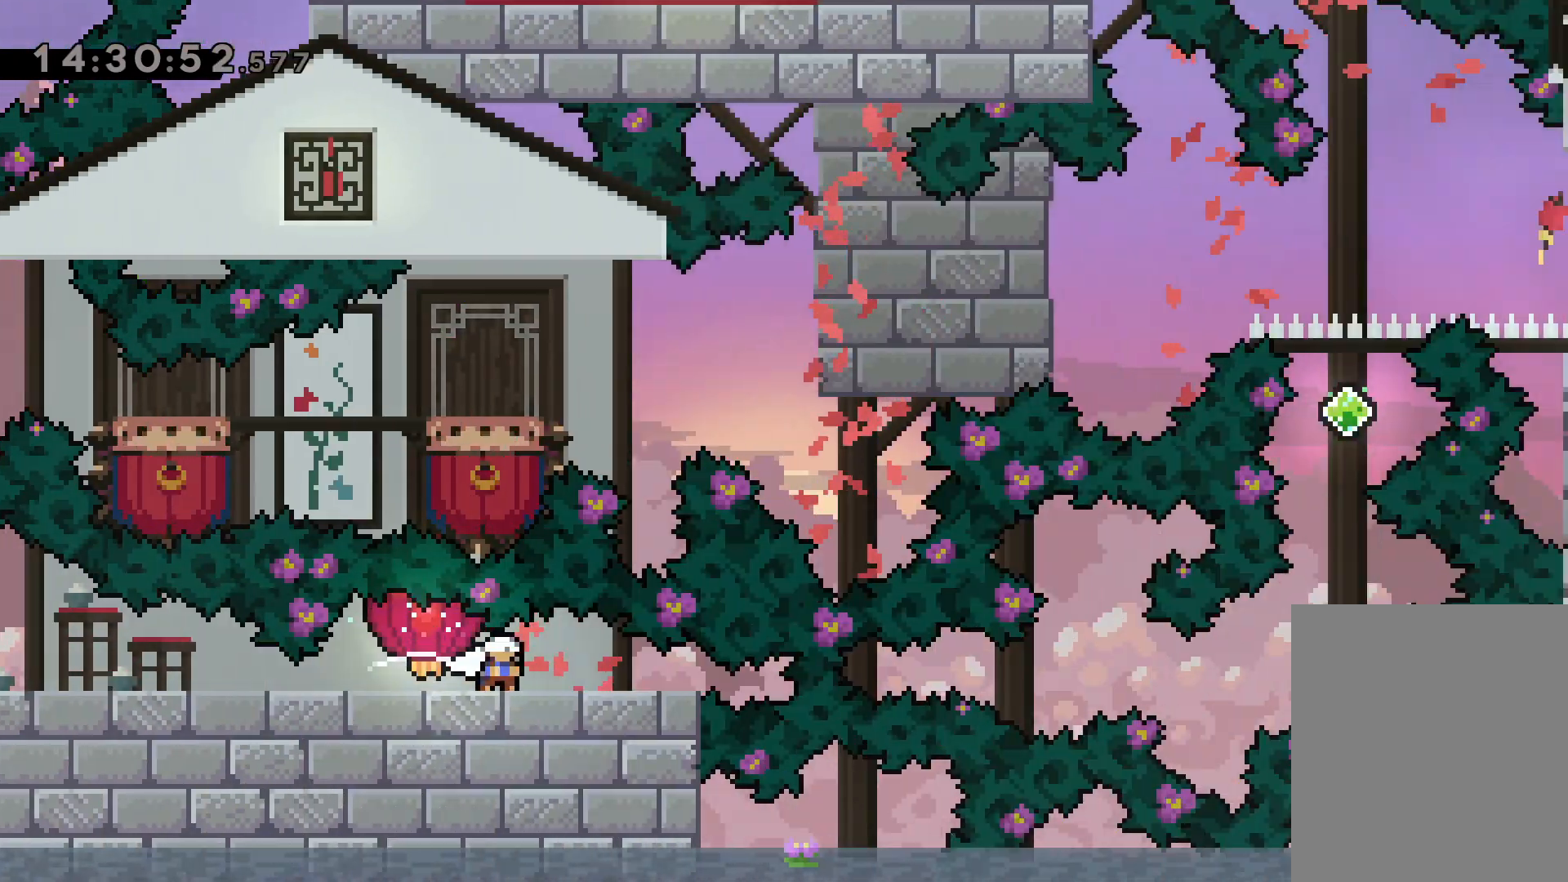
Gameplay with keyboard; each line is a JSON object with the keys held at the frame after it. "events" lists presses ("down") and releases ("up") of "dash", "down", "grab", "jump", "left", "right" and "up" between this image and that frame as [ms after this image, input, new state], when the widget could be followed in between. No other keys are recorded. Mouse input is not recorded. Key names are as the overlay labels them; some are game actions (e.g. jump) rather than physical keys.
{"keys": [], "events": [[134, "grab", "down"], [350, "grab", "up"], [417, "right", "up"], [450, "down", "up"]]}
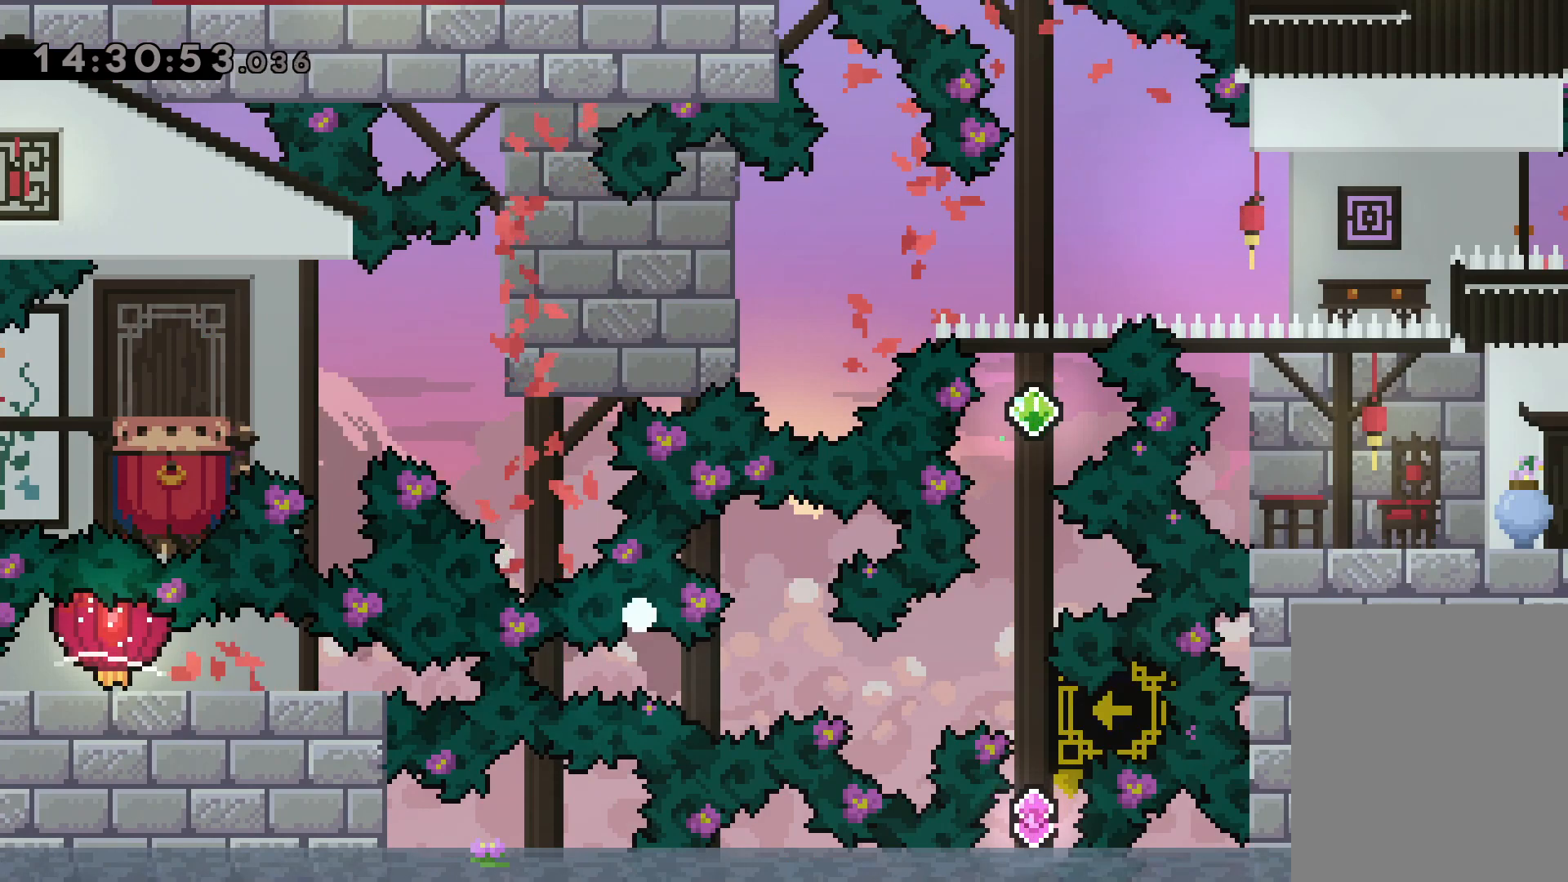
{"keys": [], "events": []}
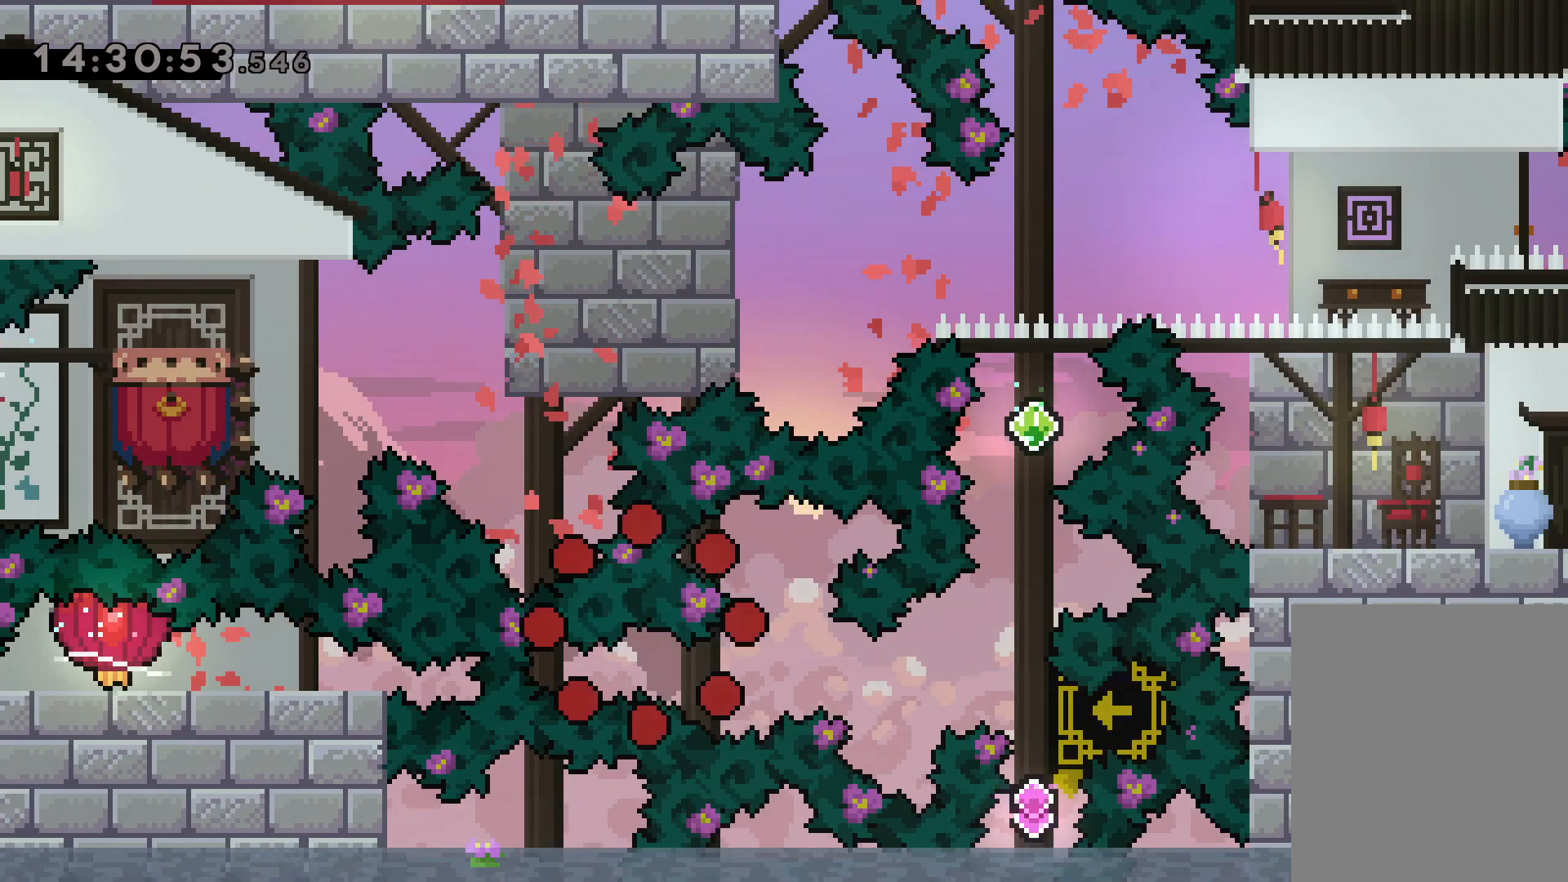
{"keys": [], "events": []}
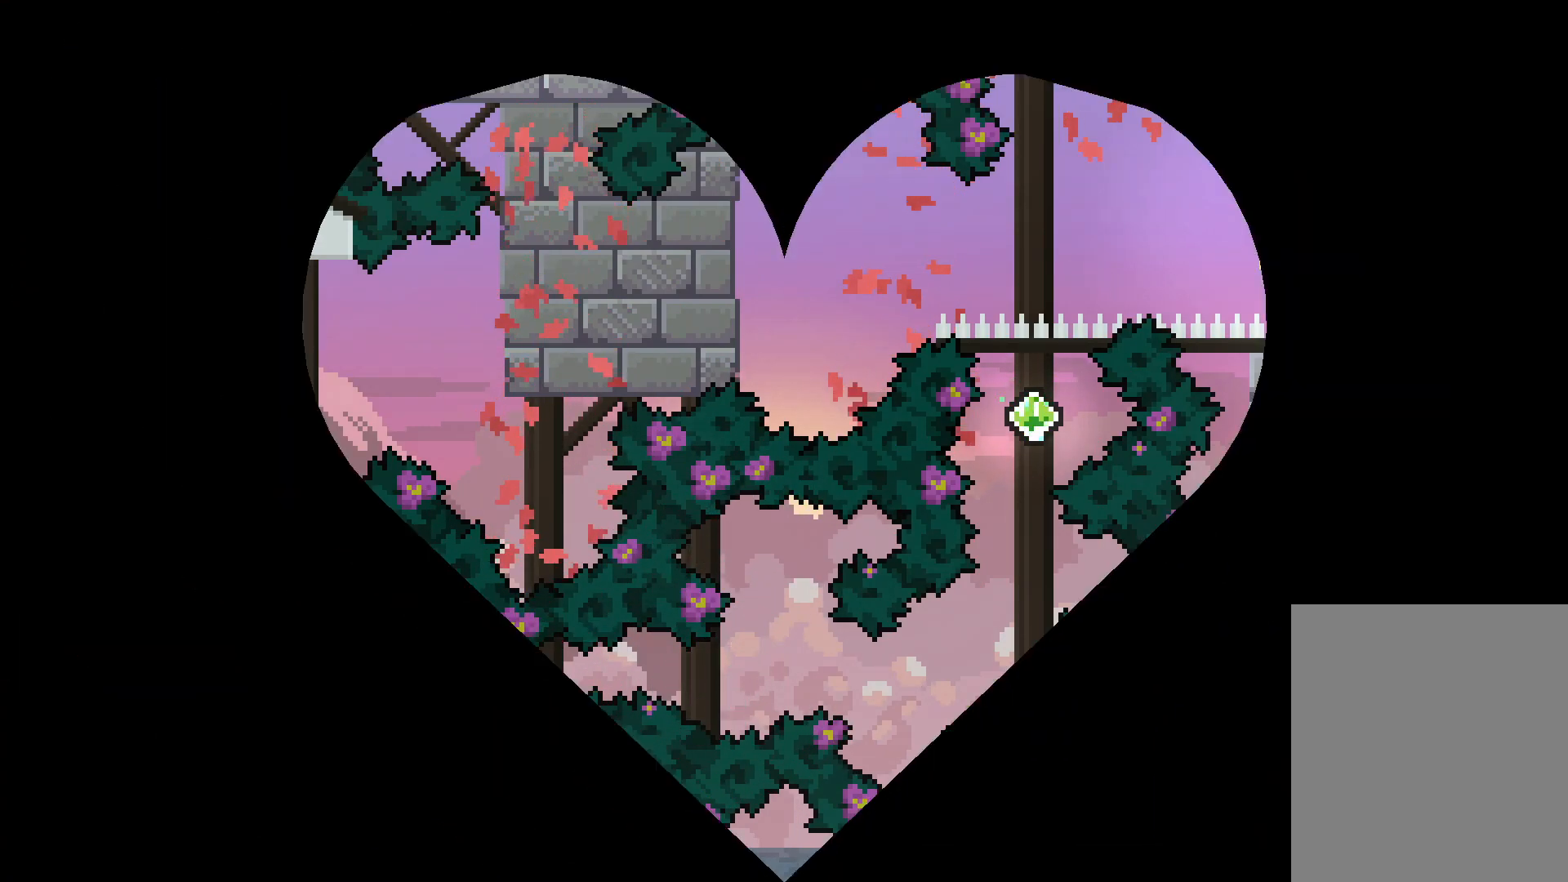
{"keys": [], "events": []}
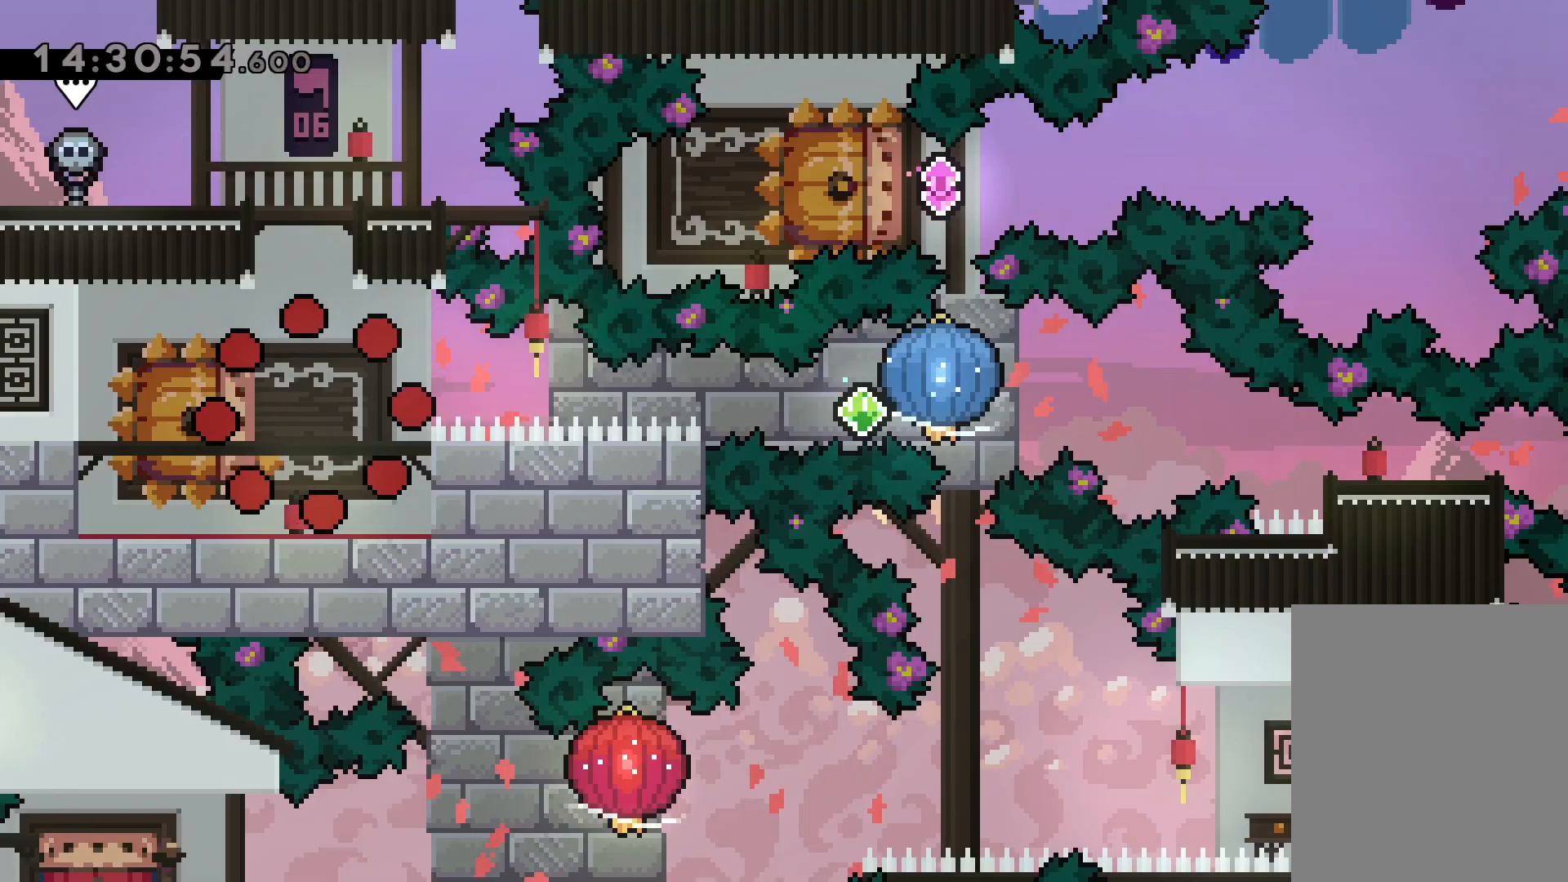
{"keys": [], "events": []}
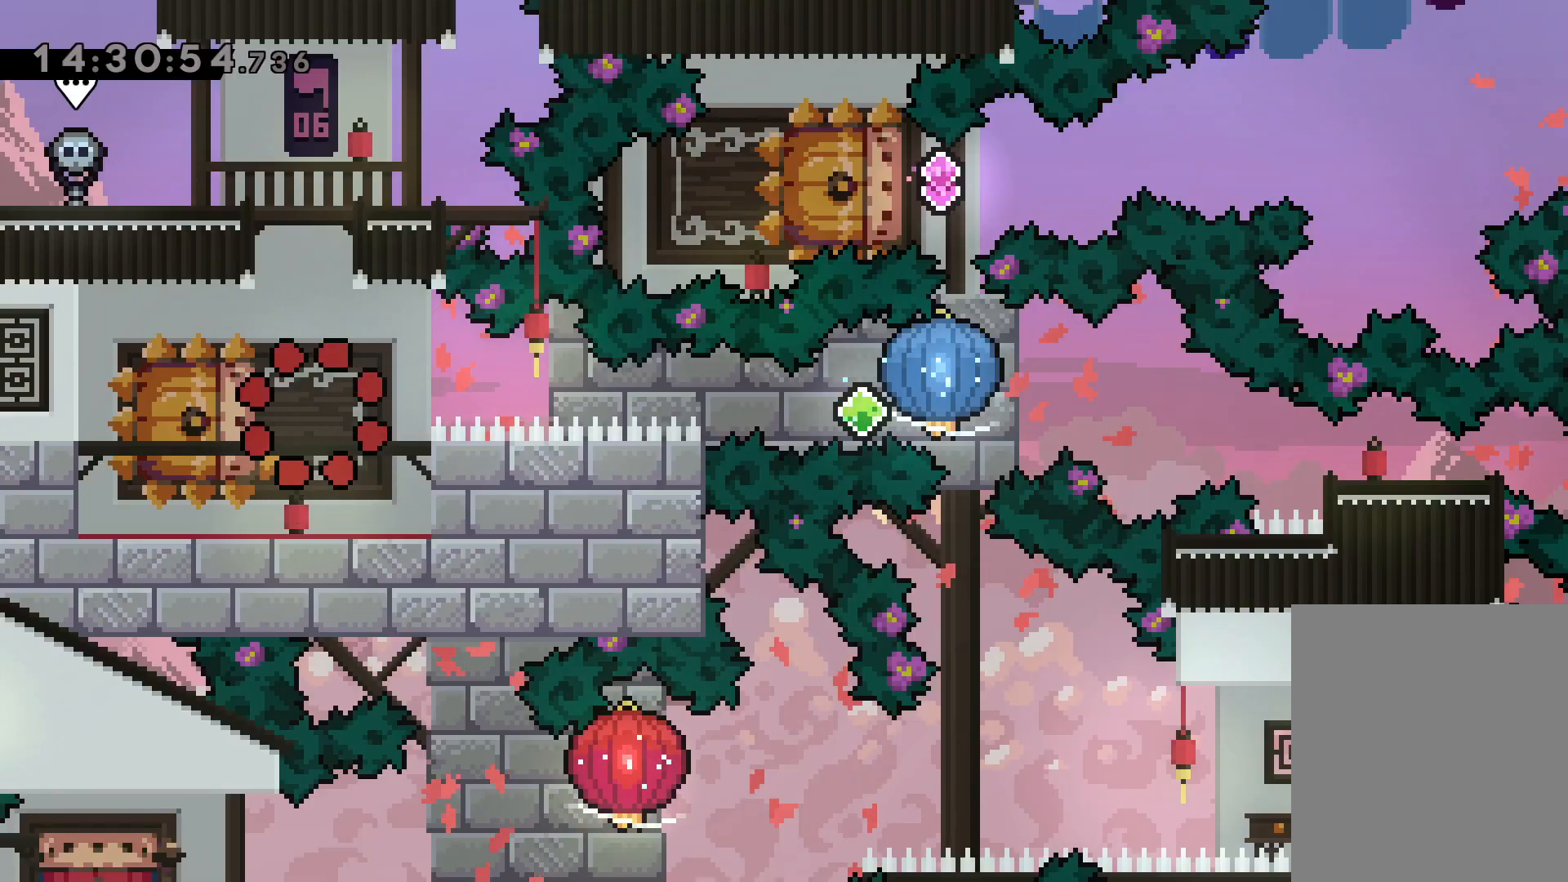
{"keys": [], "events": [[134, "jump", "down"], [217, "jump", "up"], [267, "jump", "down"], [434, "jump", "up"]]}
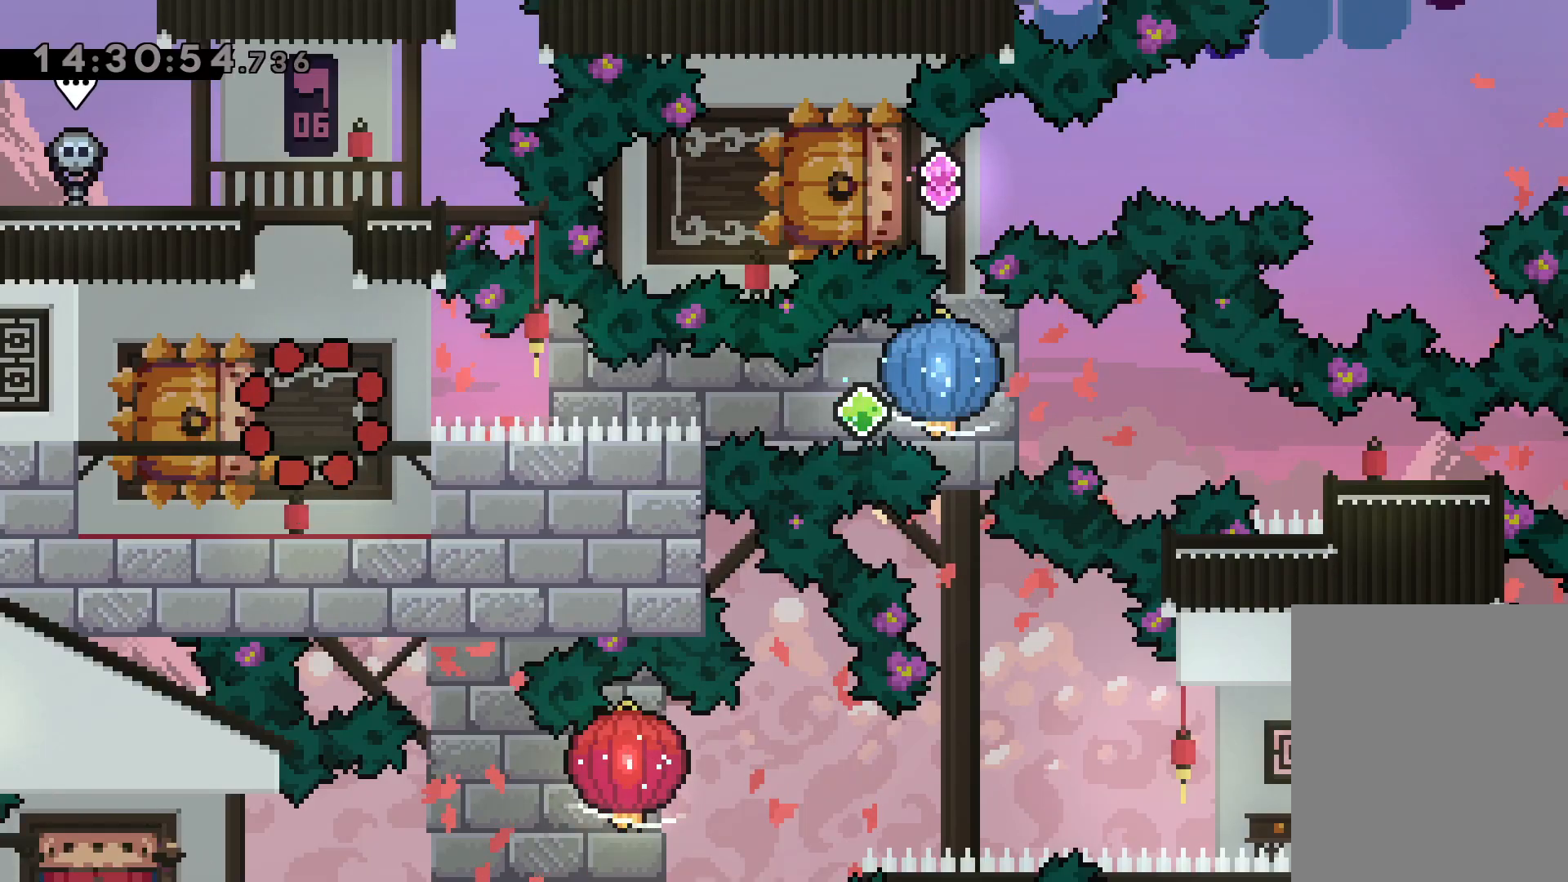
{"keys": [], "events": [[234, "jump", "down"], [400, "jump", "up"]]}
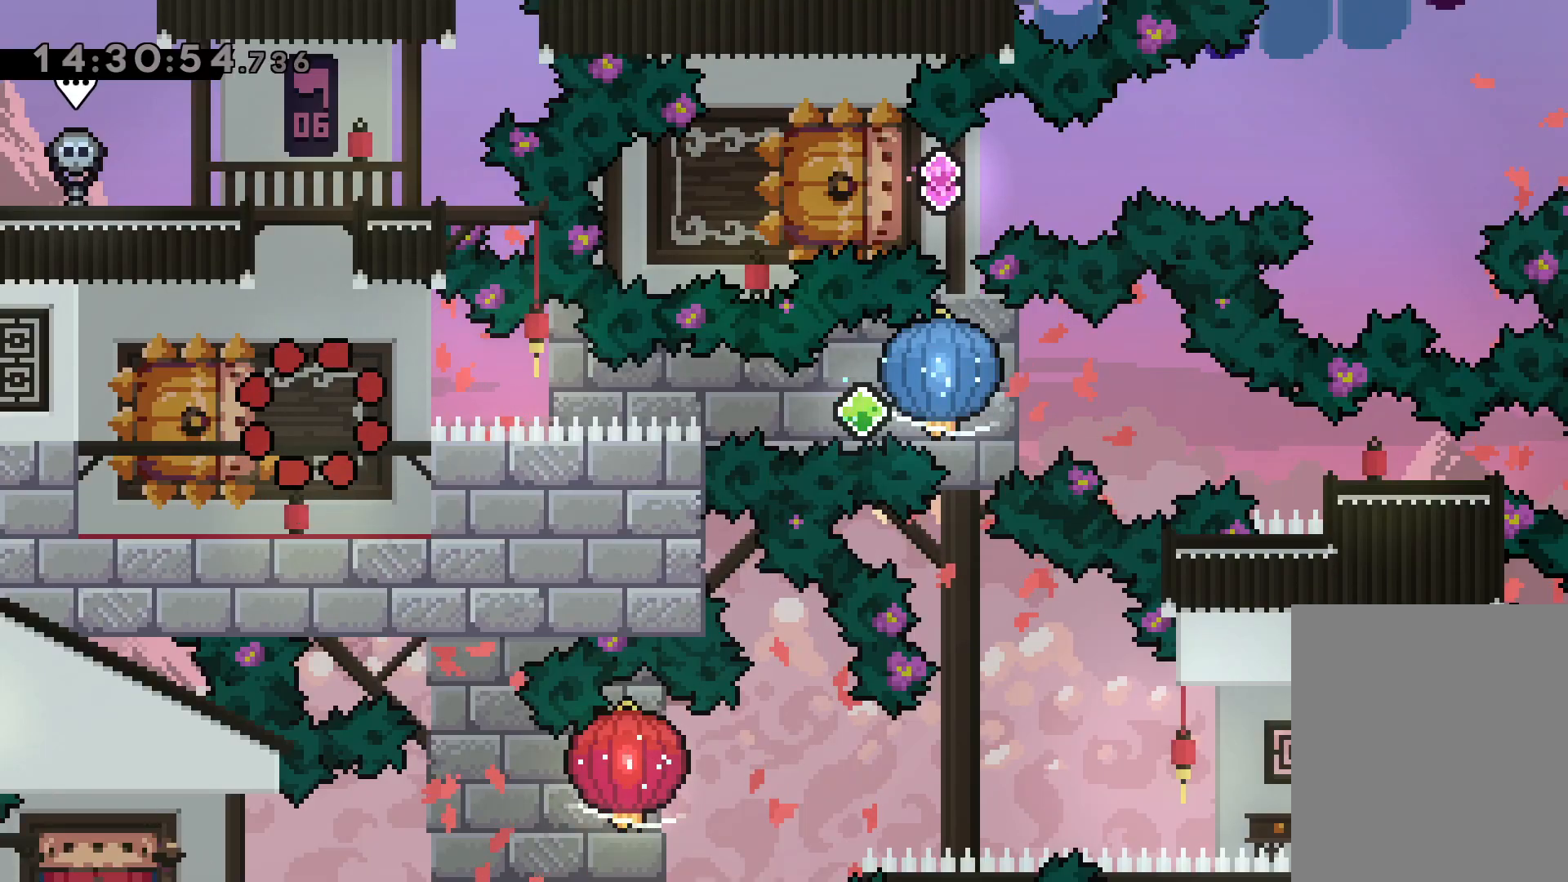
{"keys": [], "events": []}
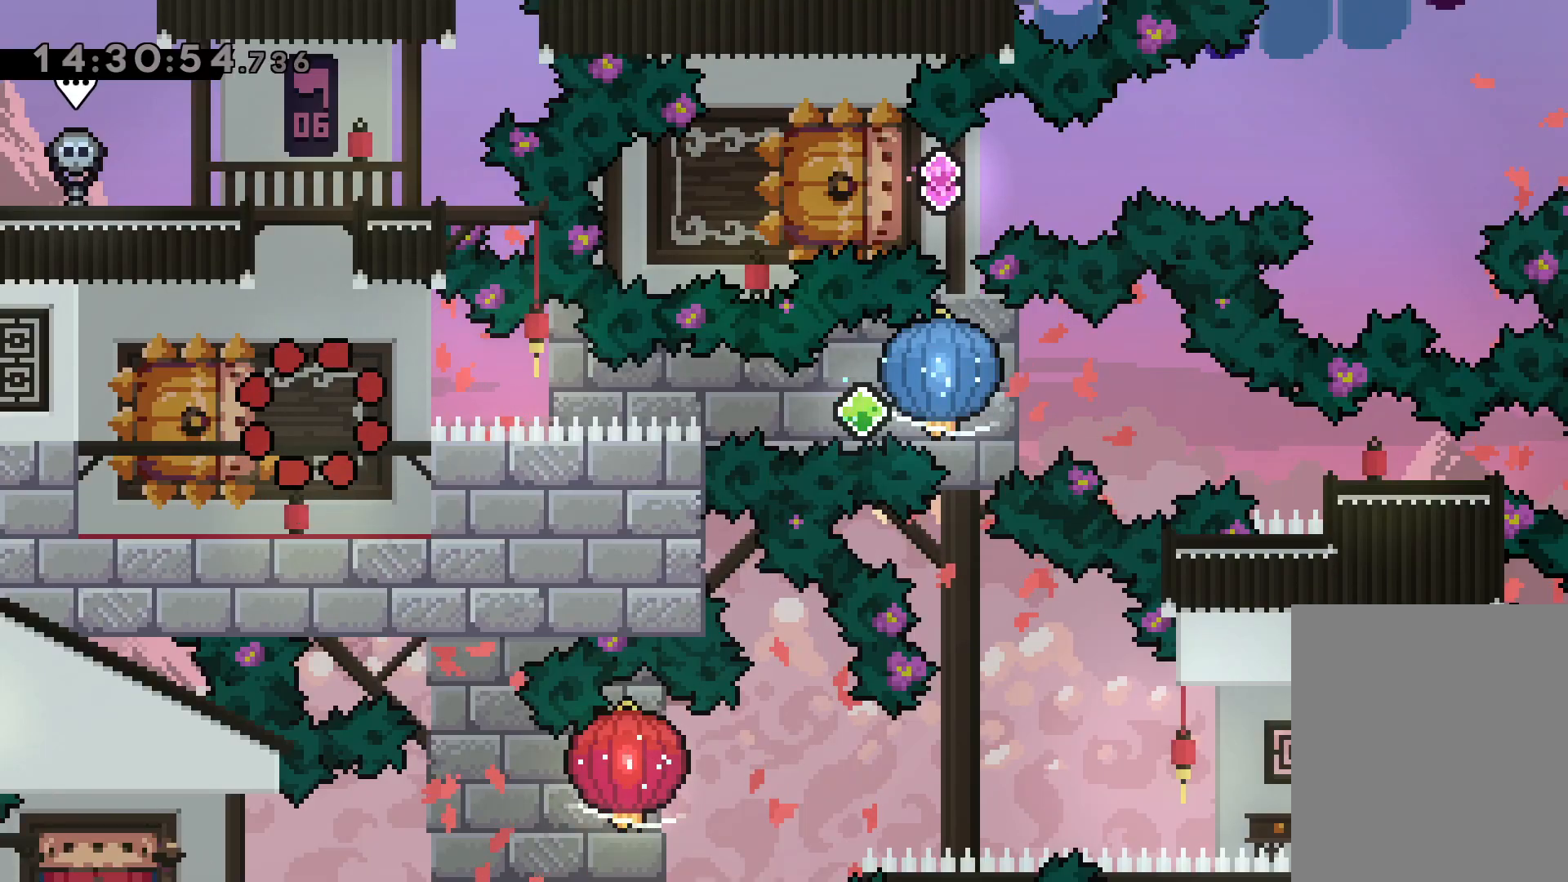
{"keys": [], "events": []}
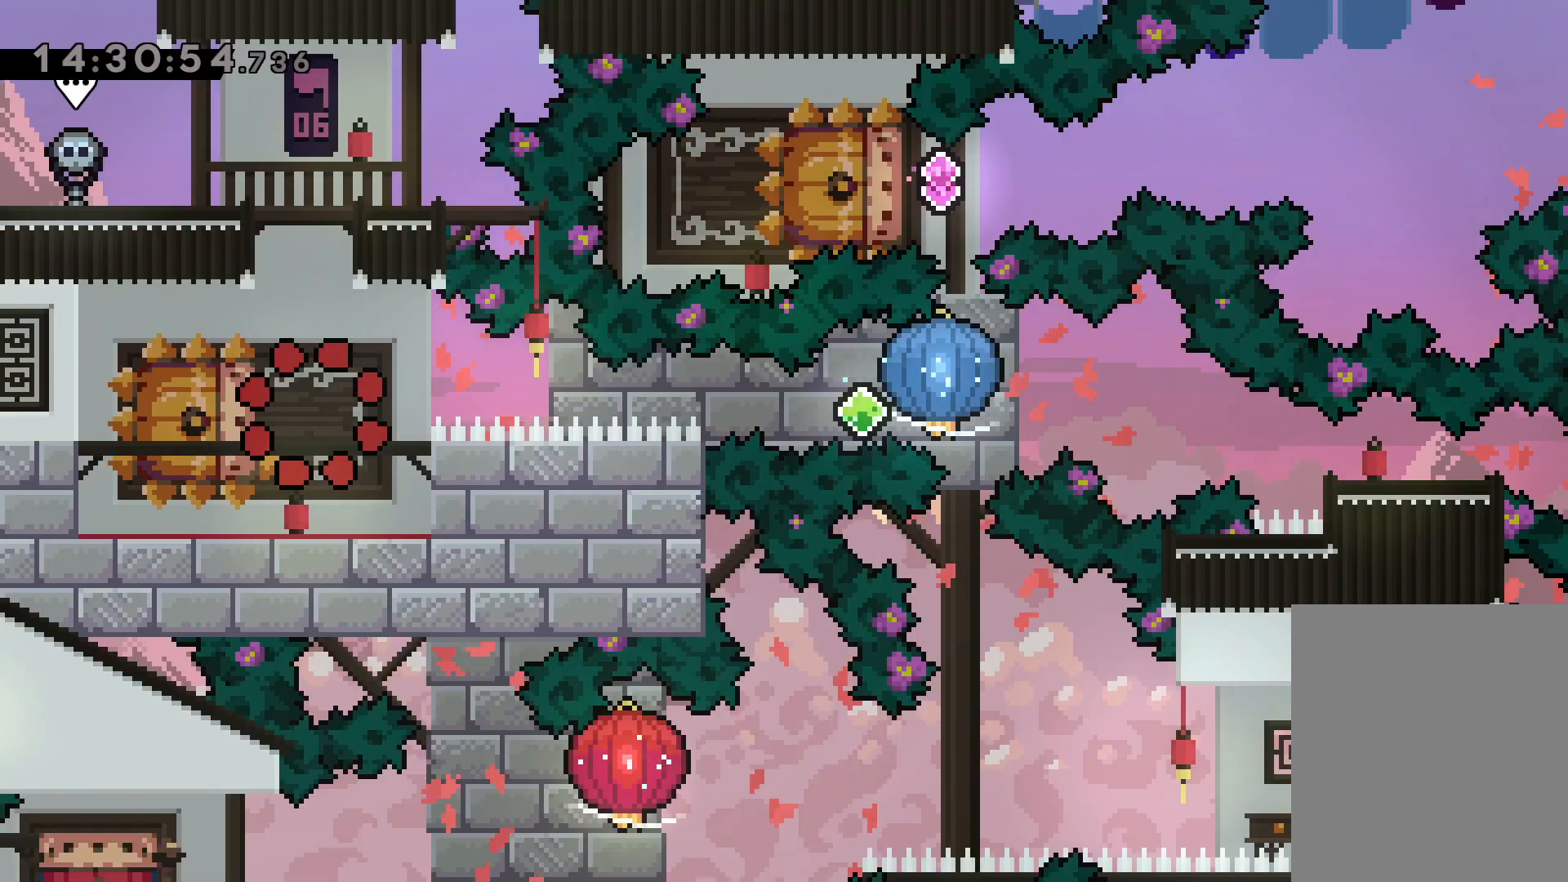
{"keys": [], "events": []}
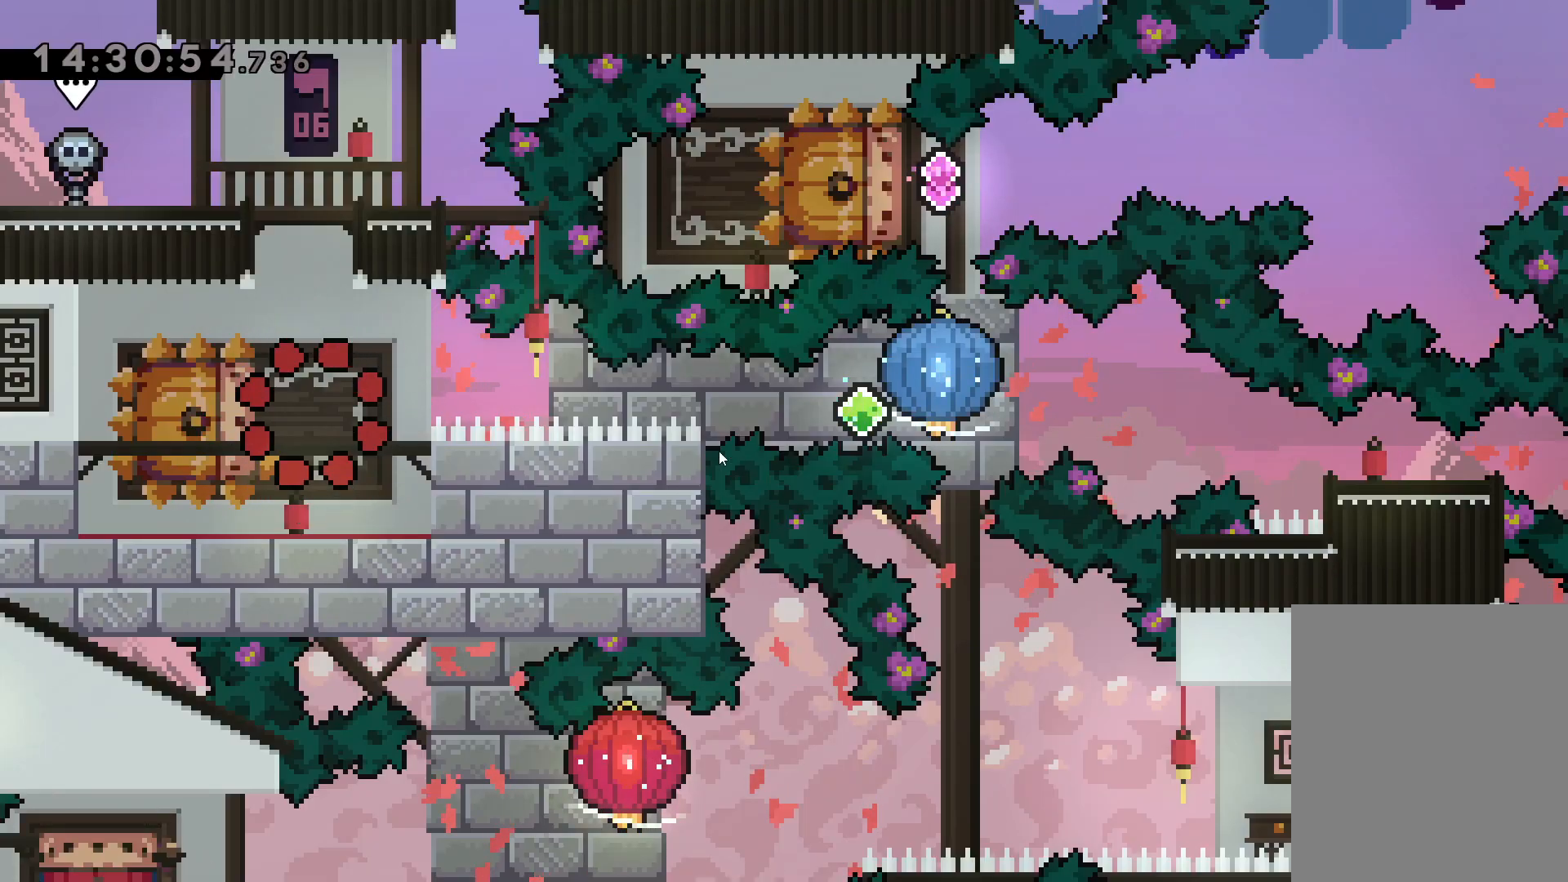
{"keys": [], "events": []}
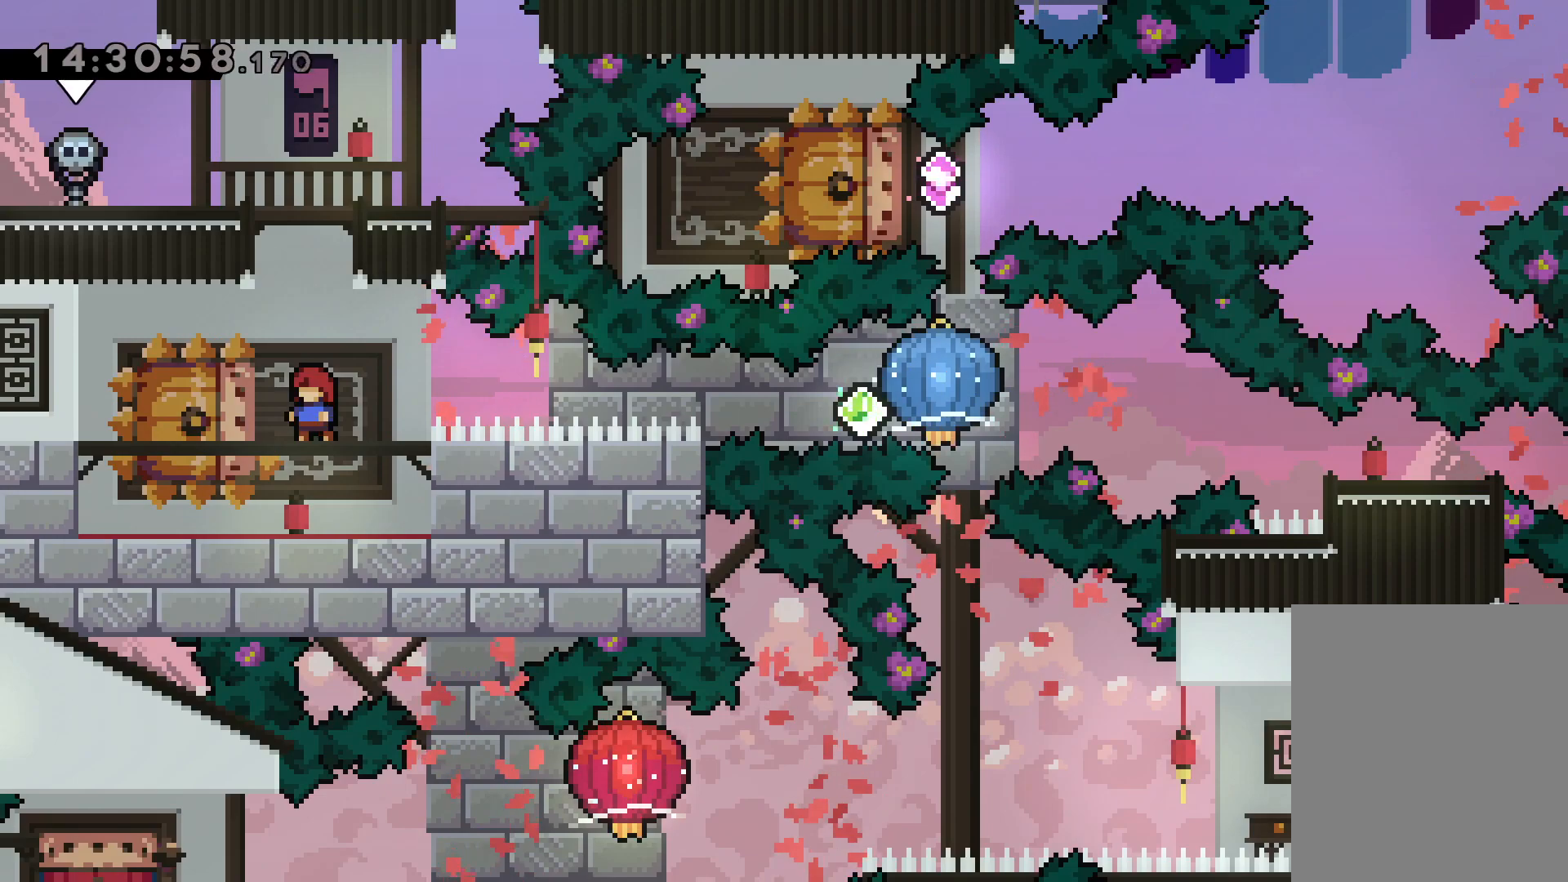
{"keys": ["dash", "down", "jump", "left", "right"], "events": [[284, "down", "down"], [300, "dash", "down"], [300, "left", "down"], [467, "dash", "up"], [467, "right", "down"], [484, "jump", "down"], [500, "dash", "down"]]}
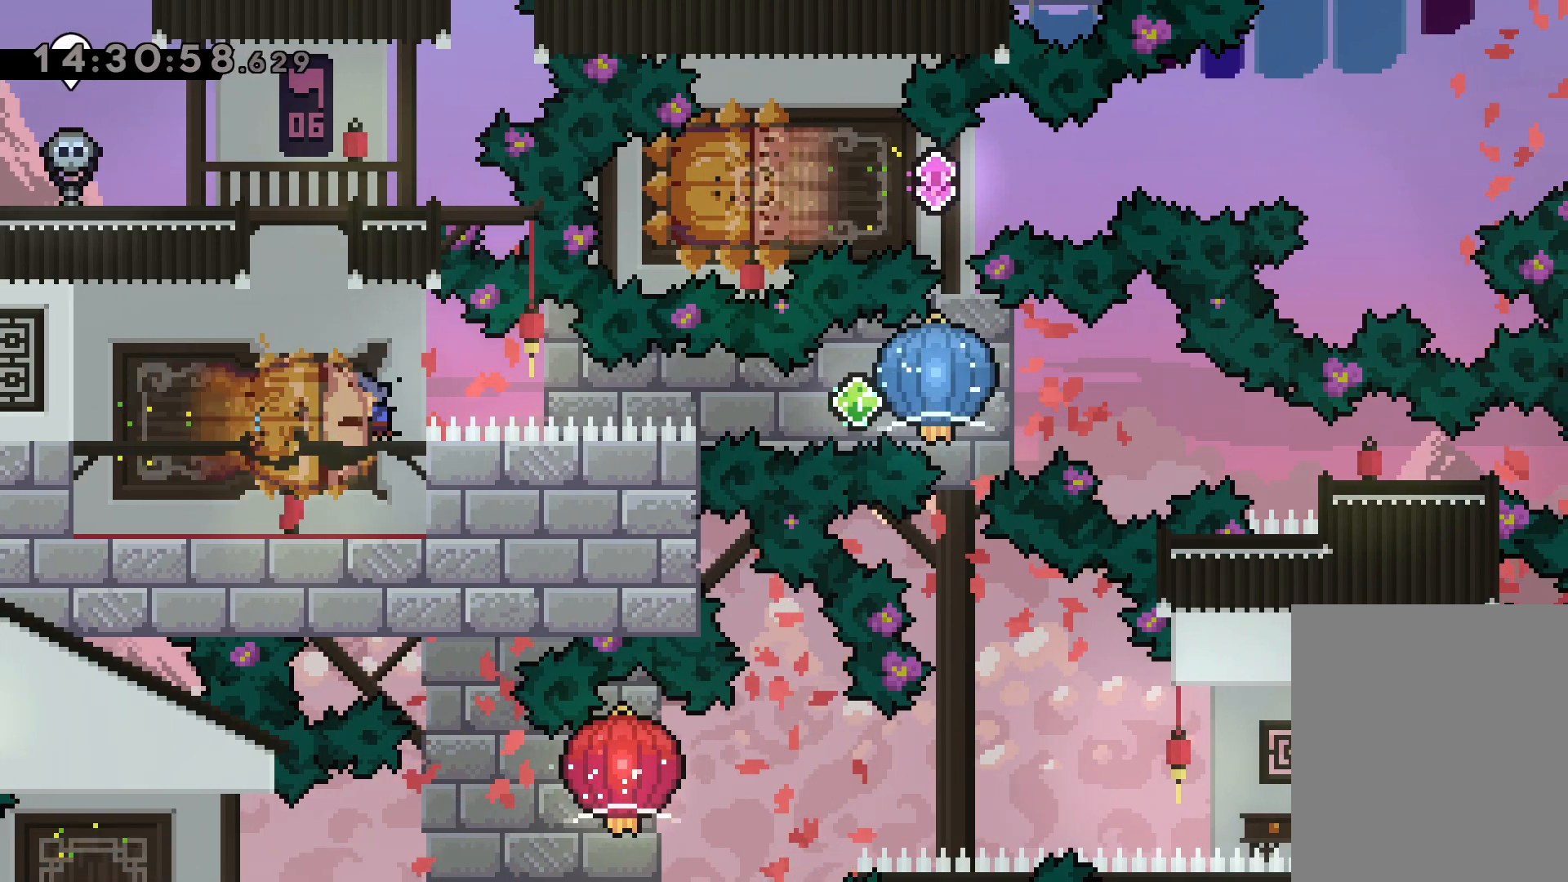
{"keys": ["dash", "down", "right"], "events": [[50, "jump", "up"], [50, "left", "up"], [67, "down", "up"], [67, "grab", "down"], [134, "dash", "up"], [400, "down", "down"], [417, "dash", "down"], [417, "grab", "up"]]}
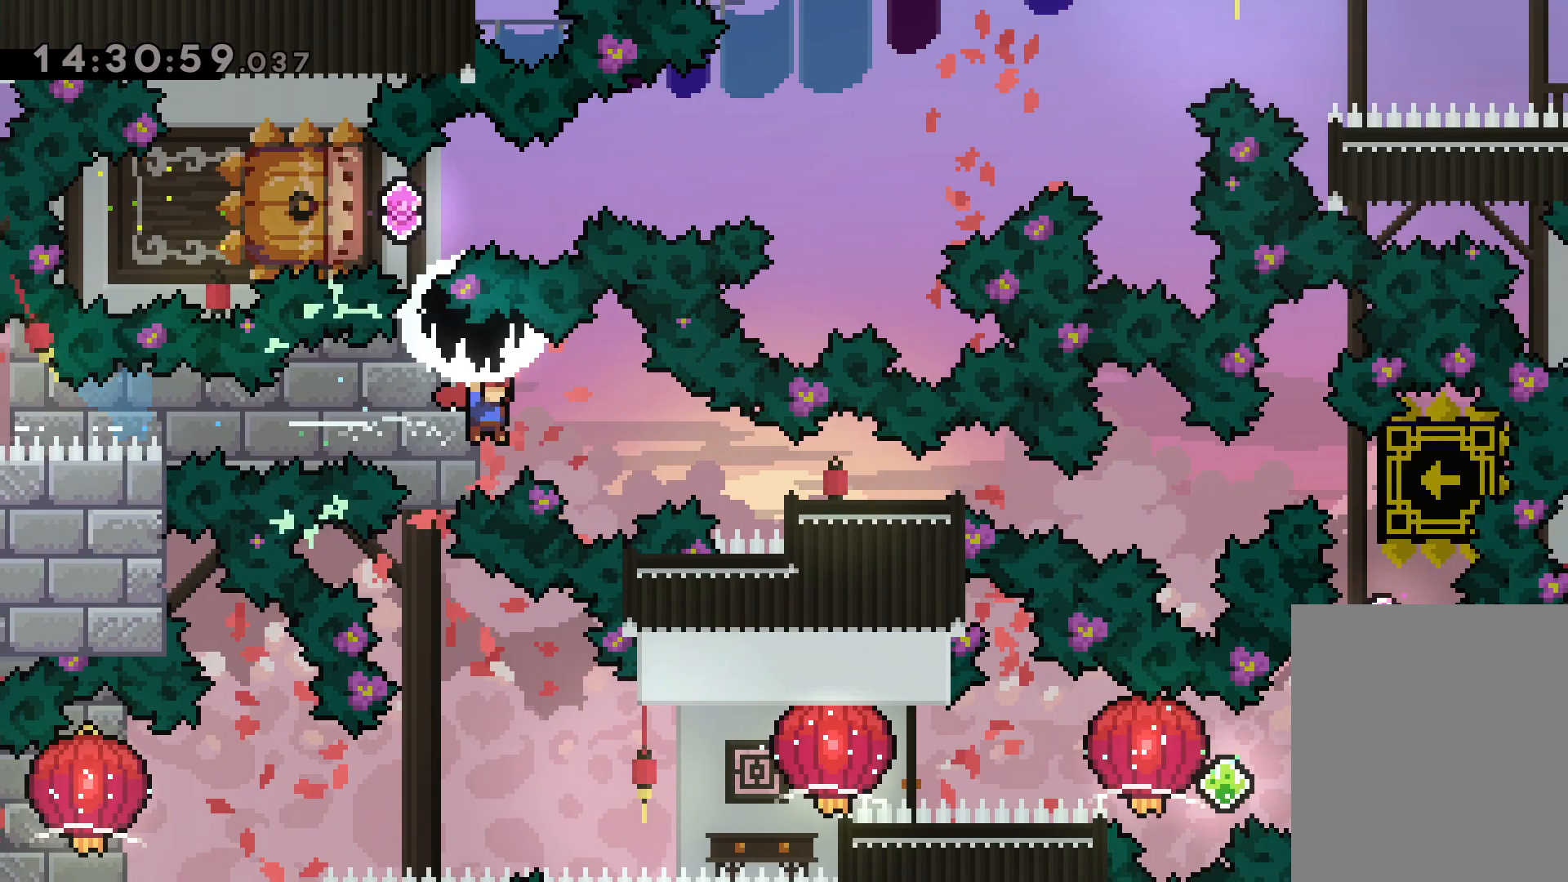
{"keys": [], "events": [[167, "dash", "up"], [234, "down", "up"], [384, "right", "up"]]}
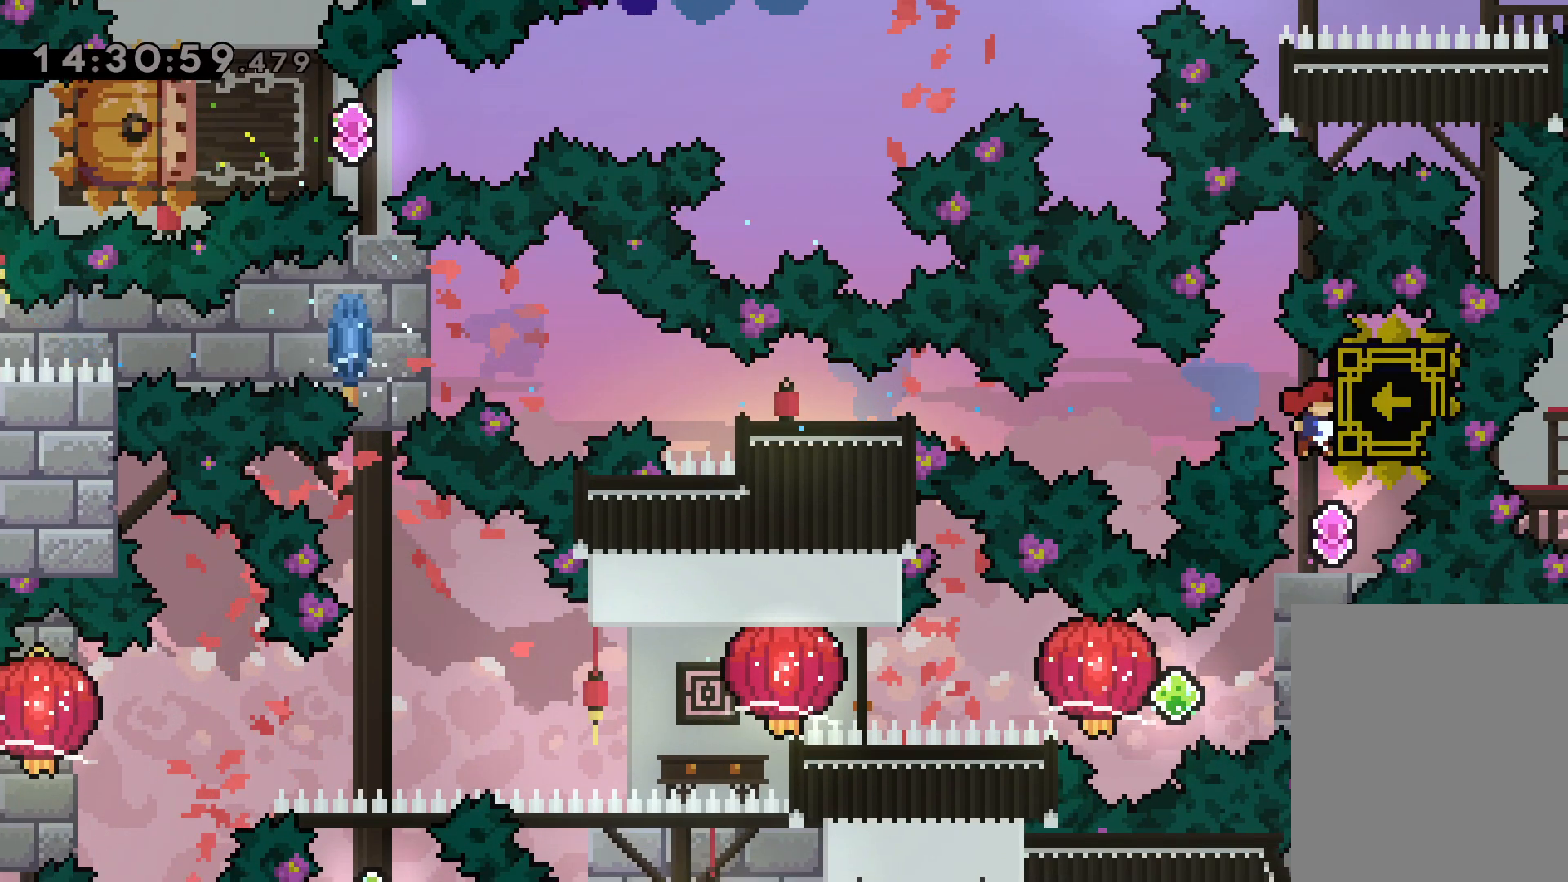
{"keys": ["dash", "right"], "events": [[334, "right", "down"], [350, "dash", "down"]]}
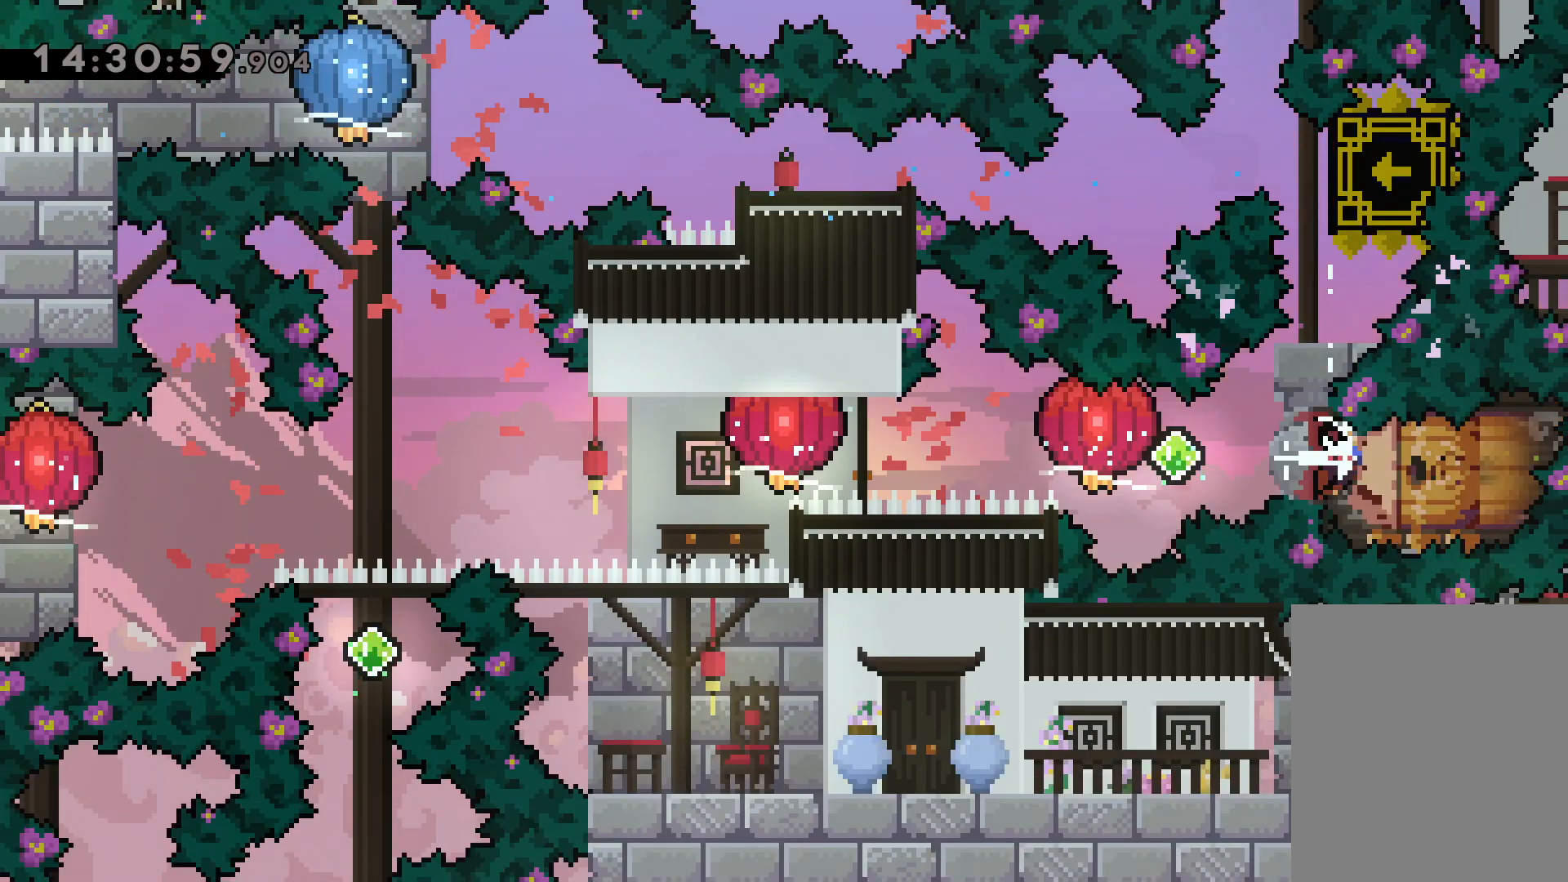
{"keys": ["dash", "grab", "left"], "events": [[17, "dash", "up"], [17, "jump", "down"], [17, "left", "down"], [67, "right", "up"], [84, "dash", "down"], [117, "jump", "up"], [150, "grab", "down"], [217, "dash", "up"], [400, "dash", "down"], [400, "grab", "up"], [467, "grab", "down"]]}
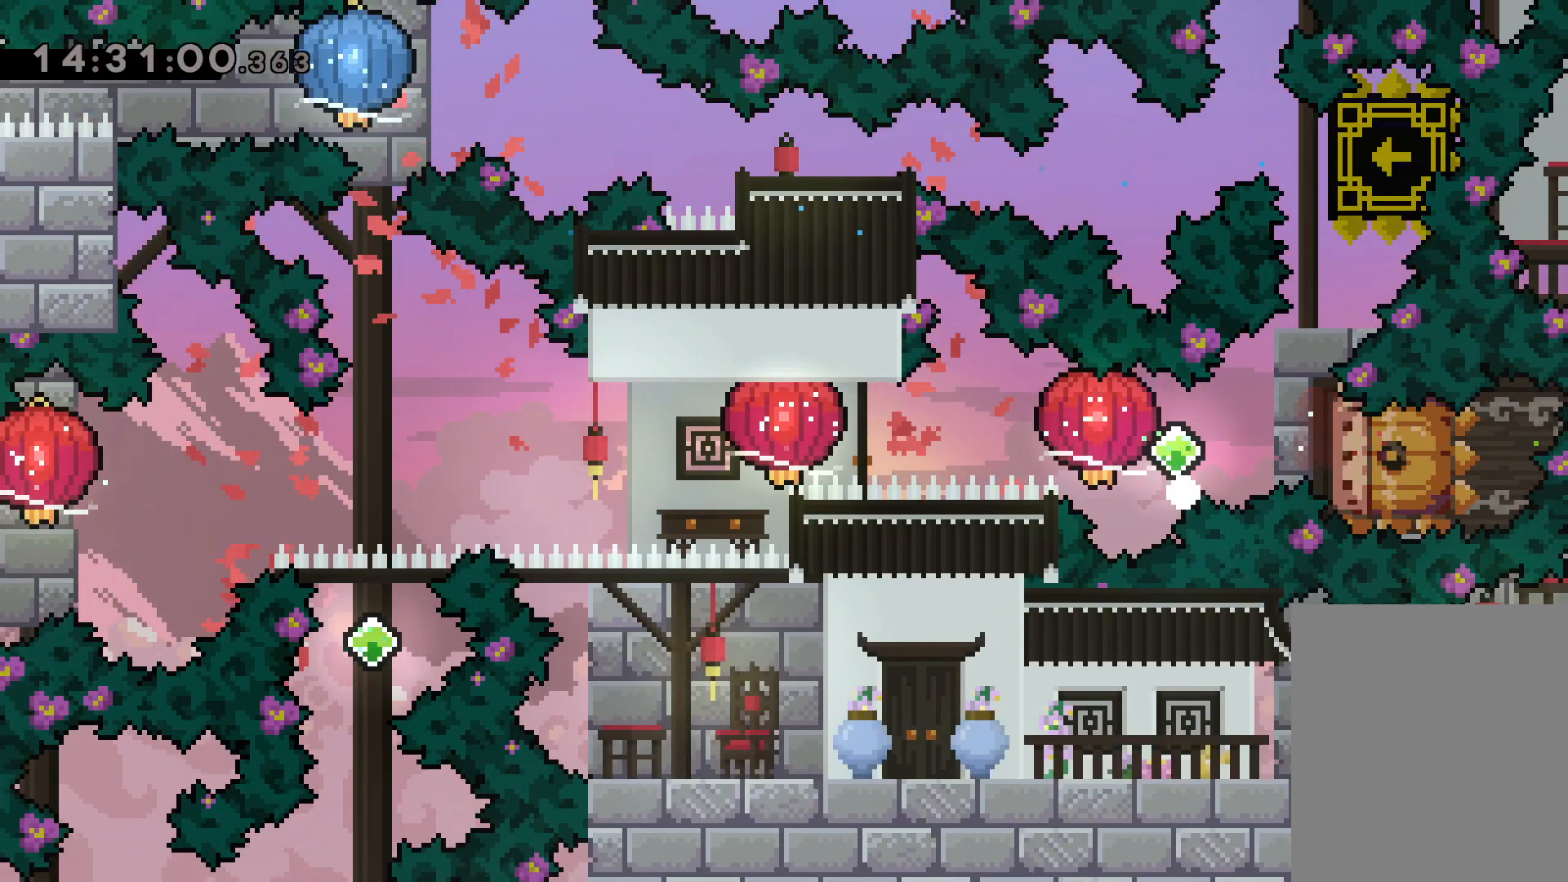
{"keys": [], "events": [[34, "dash", "up"], [167, "left", "up"], [200, "grab", "up"]]}
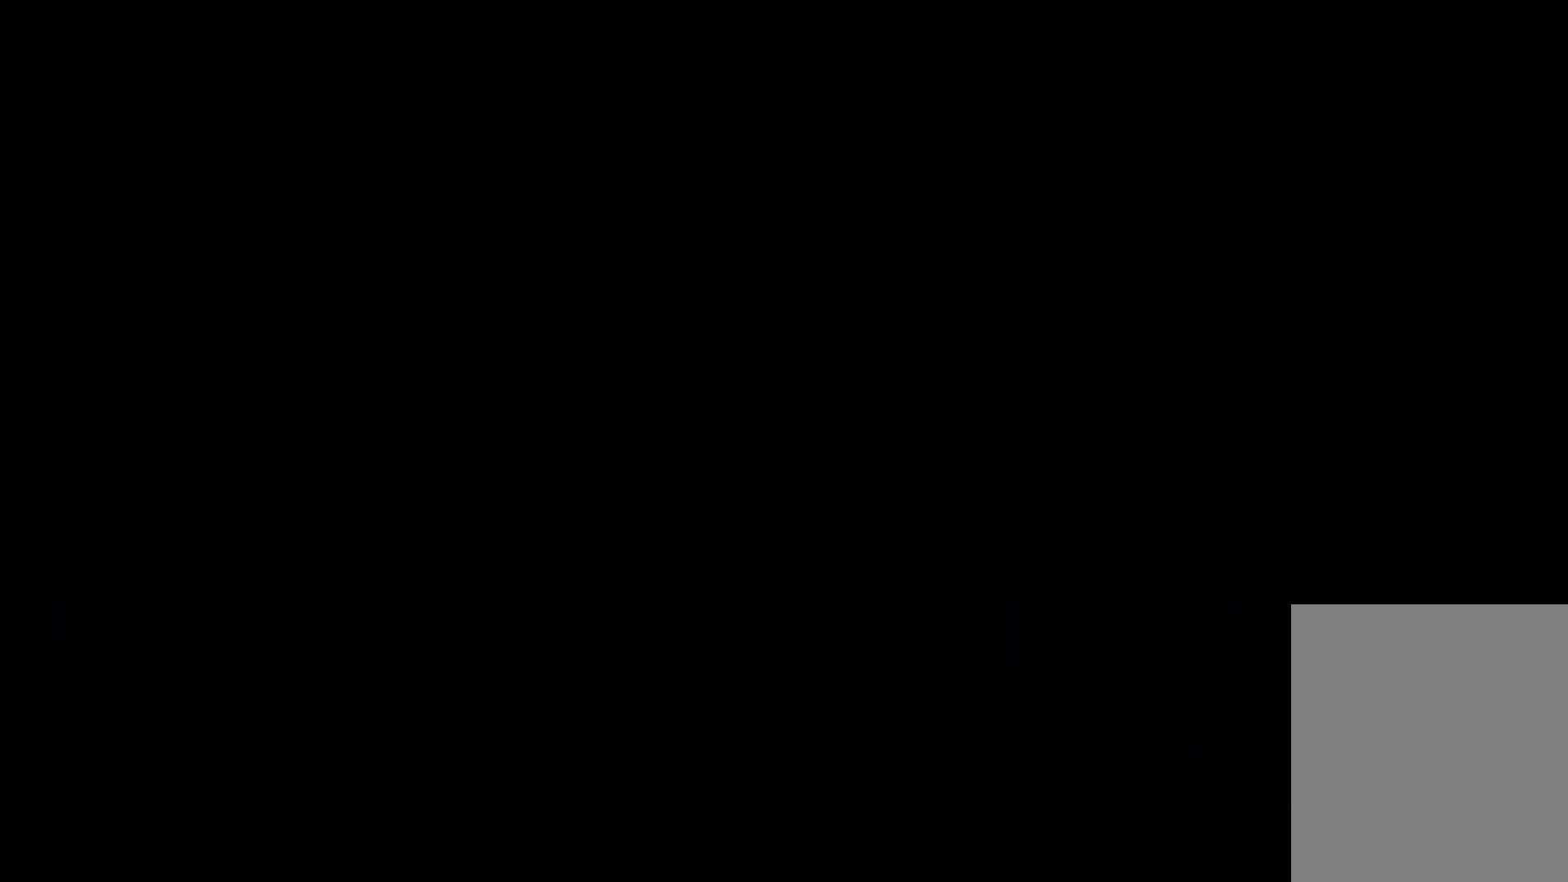
{"keys": [], "events": []}
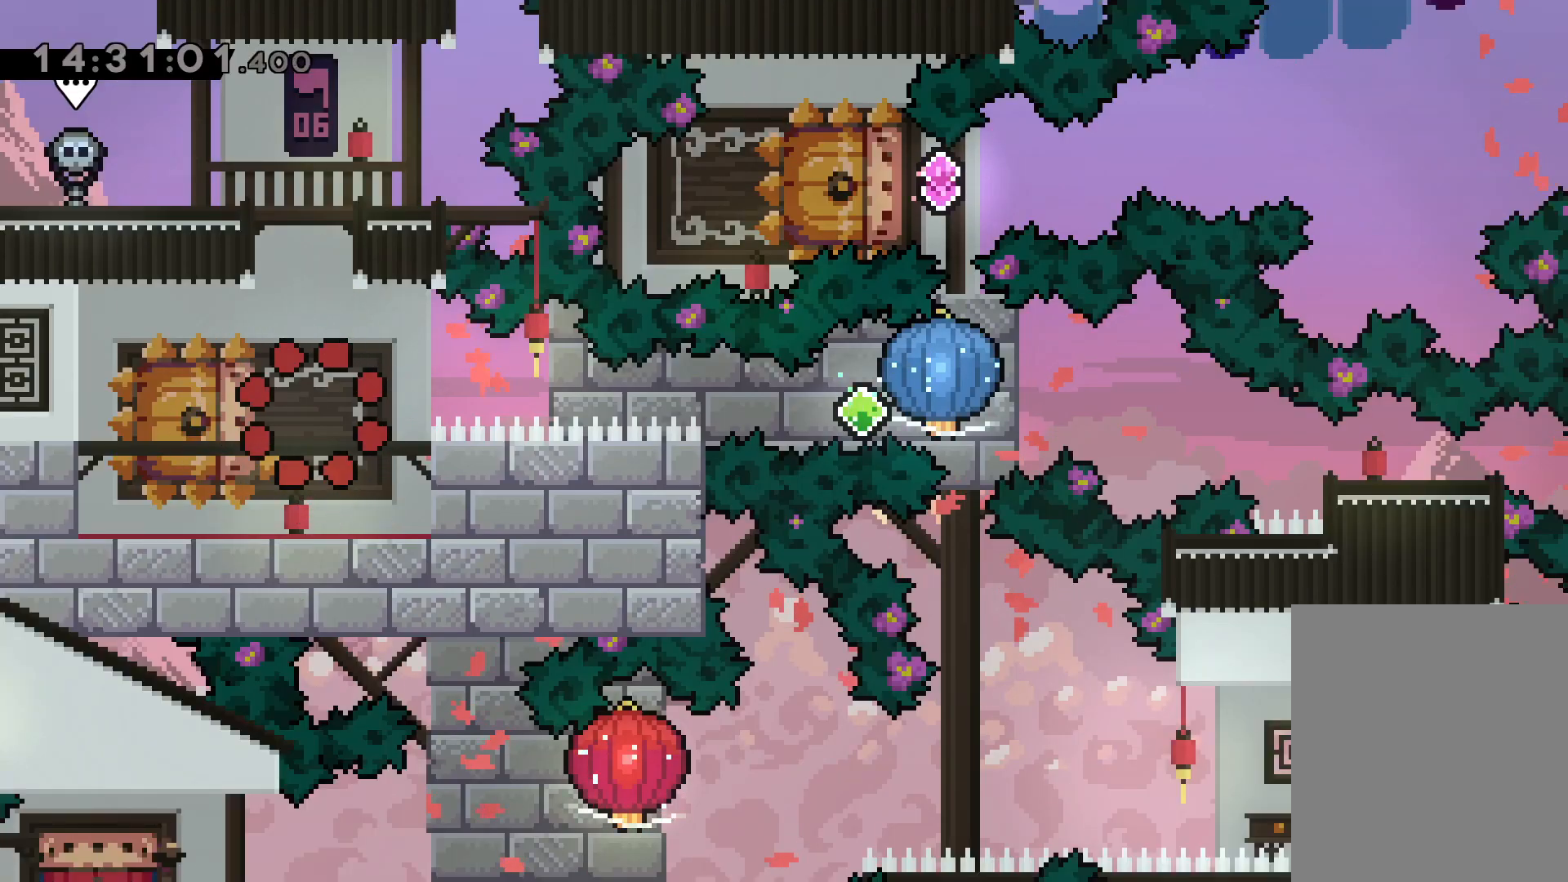
{"keys": ["down", "jump", "left", "right"], "events": [[300, "dash", "down"], [300, "down", "down"], [300, "left", "down"], [467, "right", "down"], [484, "dash", "up"], [500, "jump", "down"]]}
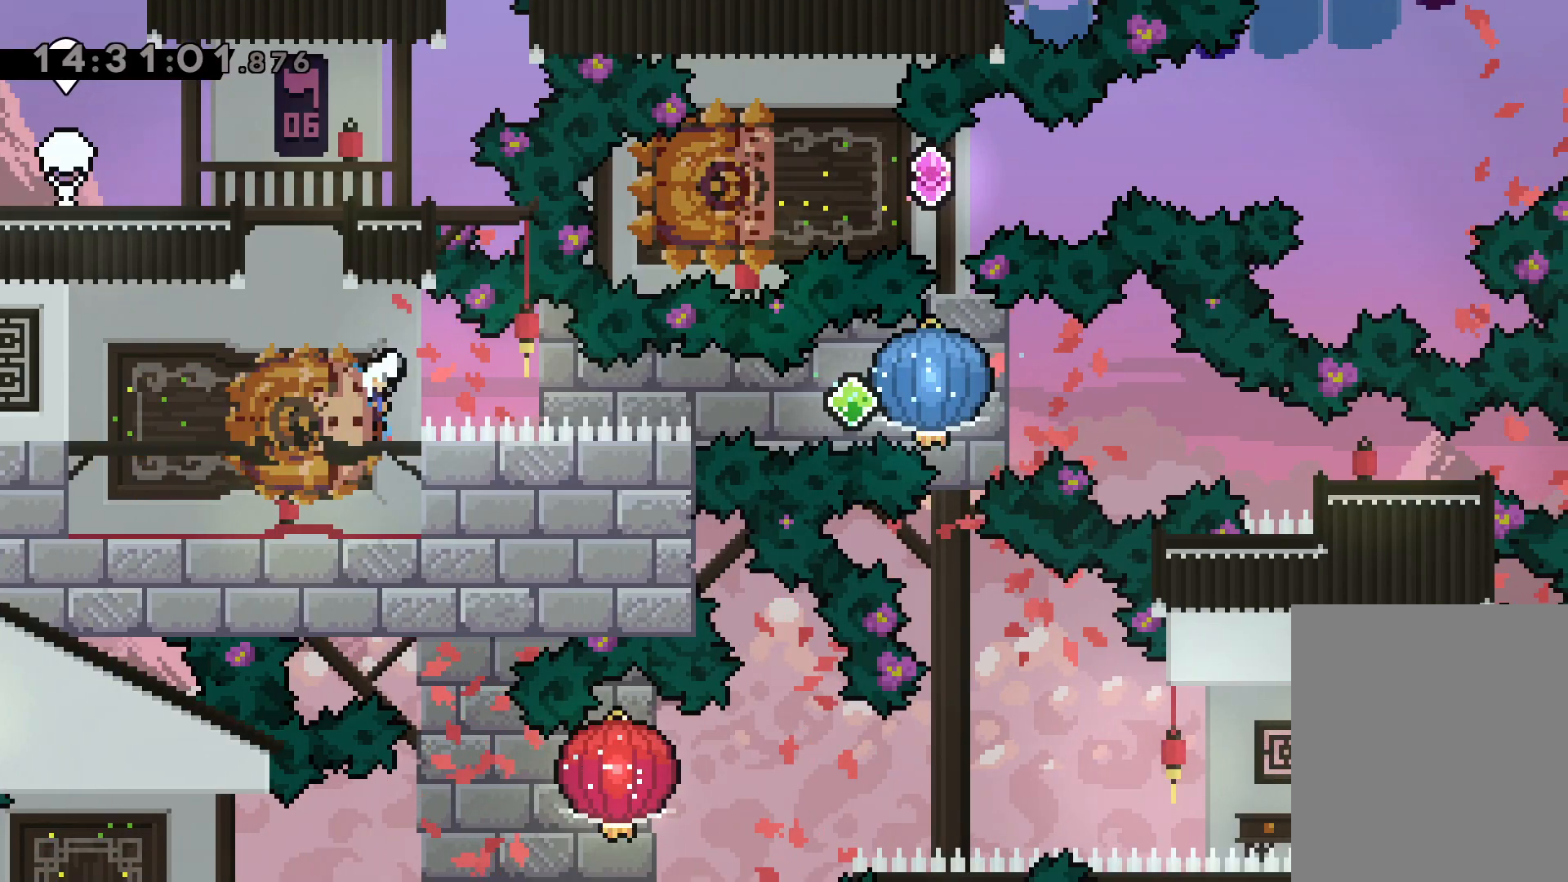
{"keys": ["dash", "down", "right"], "events": [[17, "dash", "down"], [34, "down", "up"], [67, "left", "up"], [84, "grab", "down"], [84, "jump", "up"], [150, "dash", "up"], [450, "down", "down"], [450, "grab", "up"], [467, "dash", "down"]]}
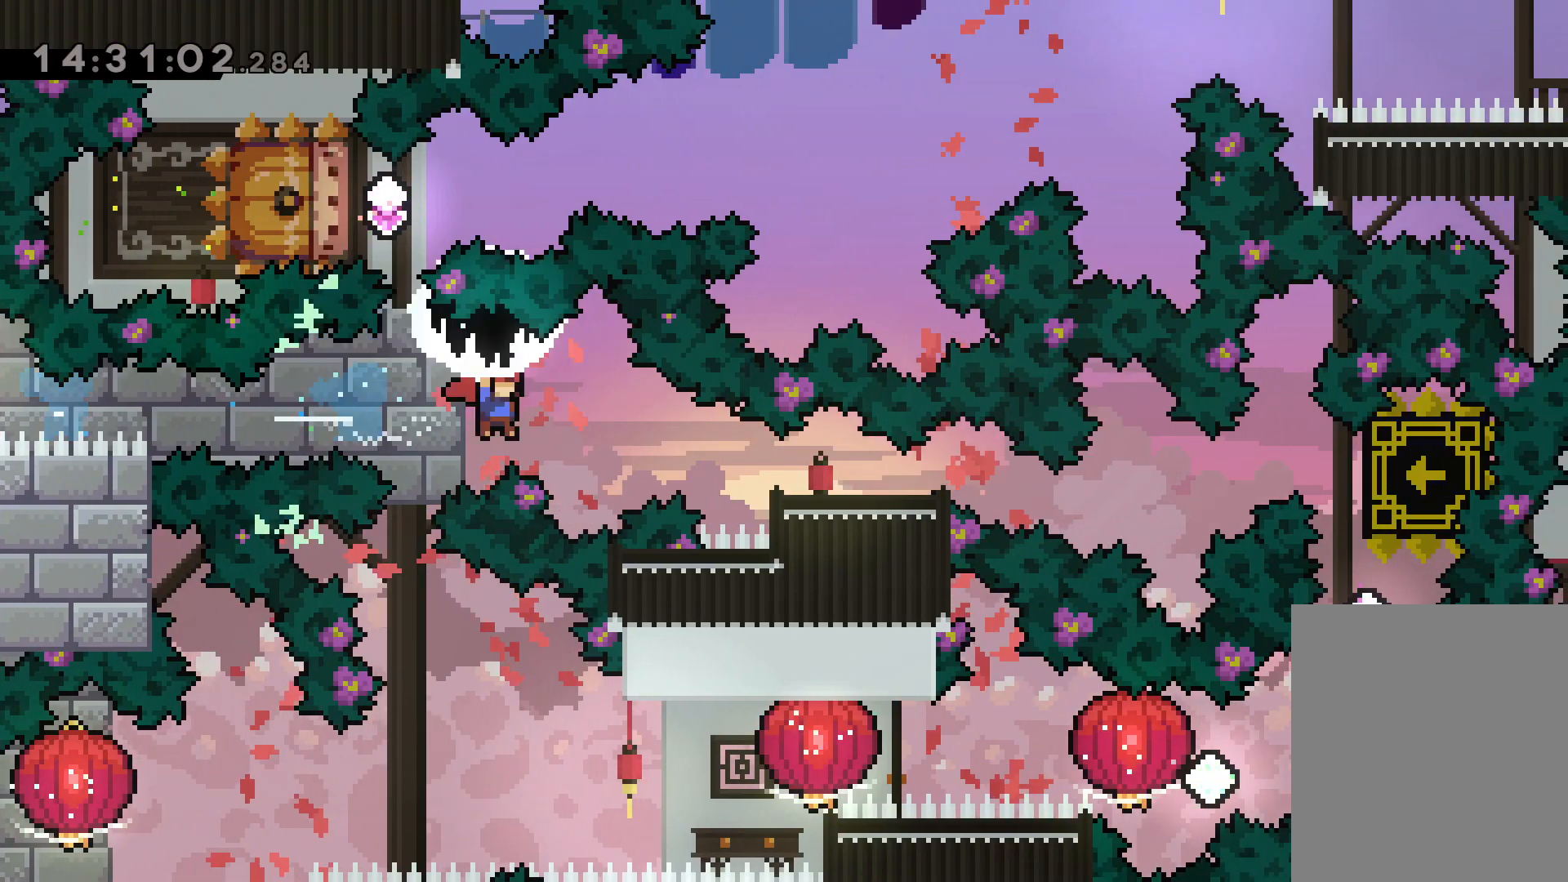
{"keys": [], "events": [[200, "dash", "up"], [250, "down", "up"], [384, "right", "up"]]}
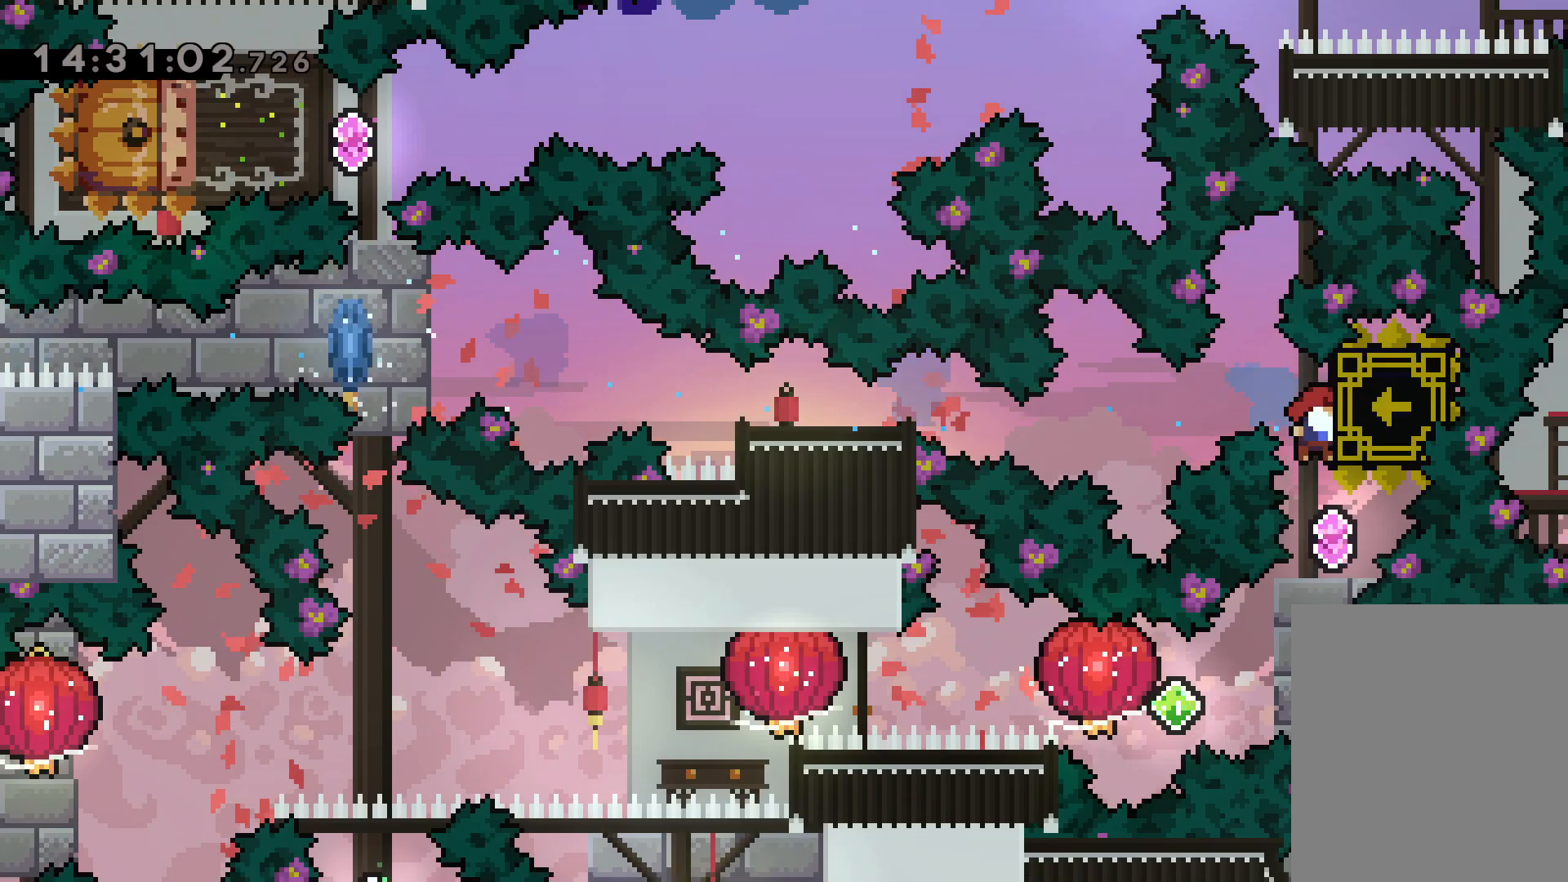
{"keys": ["dash", "right"], "events": [[367, "right", "down"], [384, "dash", "down"]]}
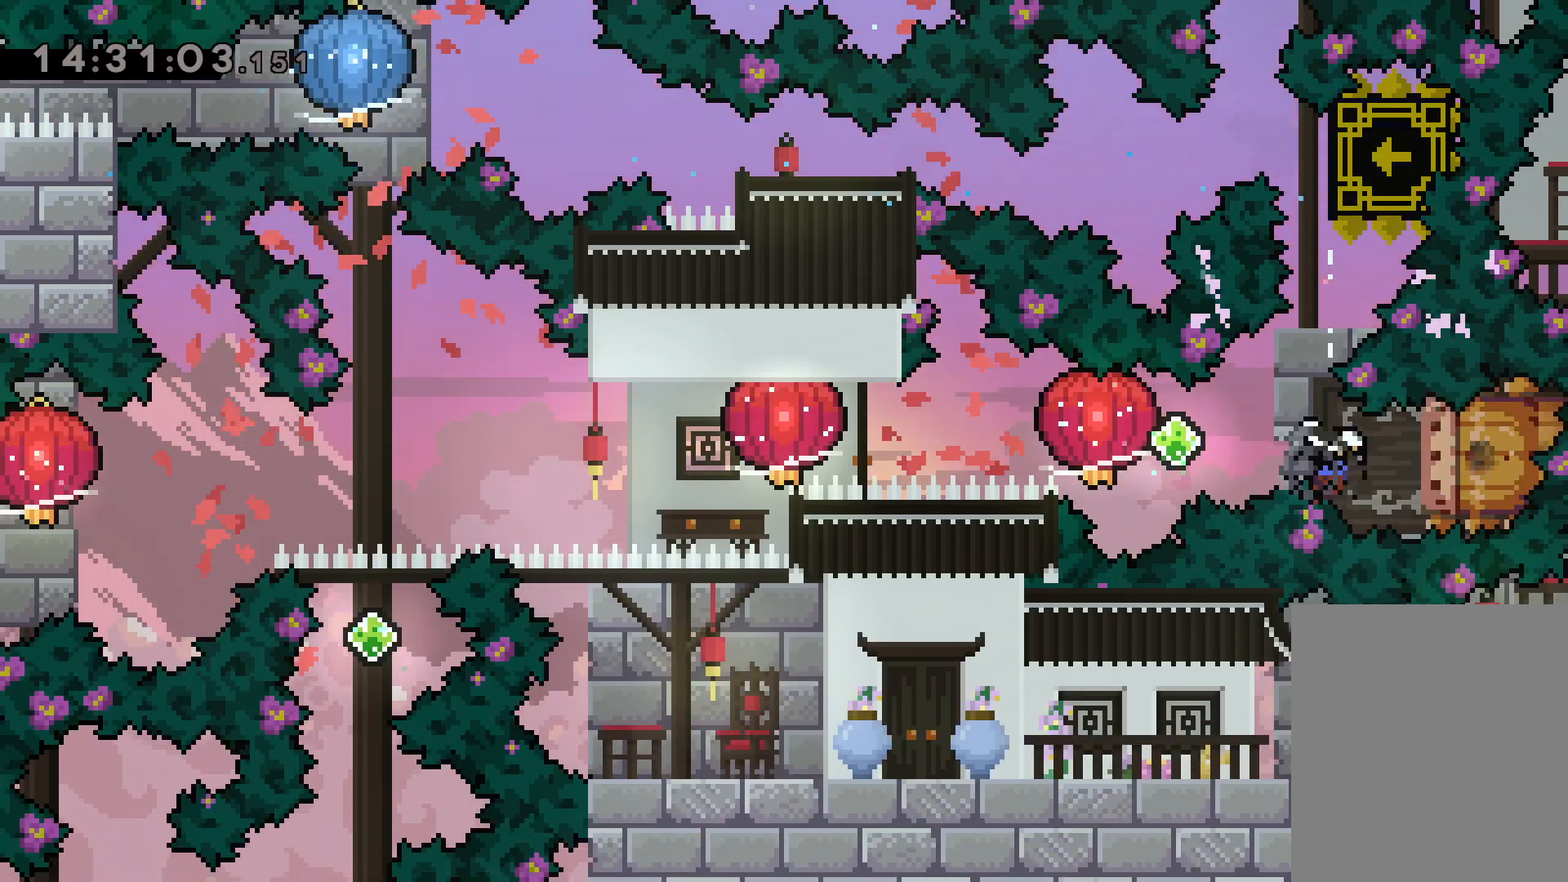
{"keys": ["dash", "left"], "events": [[50, "jump", "down"], [67, "dash", "up"], [67, "left", "down"], [100, "dash", "down"], [100, "right", "up"], [150, "jump", "up"], [184, "grab", "down"], [267, "dash", "up"], [450, "dash", "down"], [450, "grab", "up"]]}
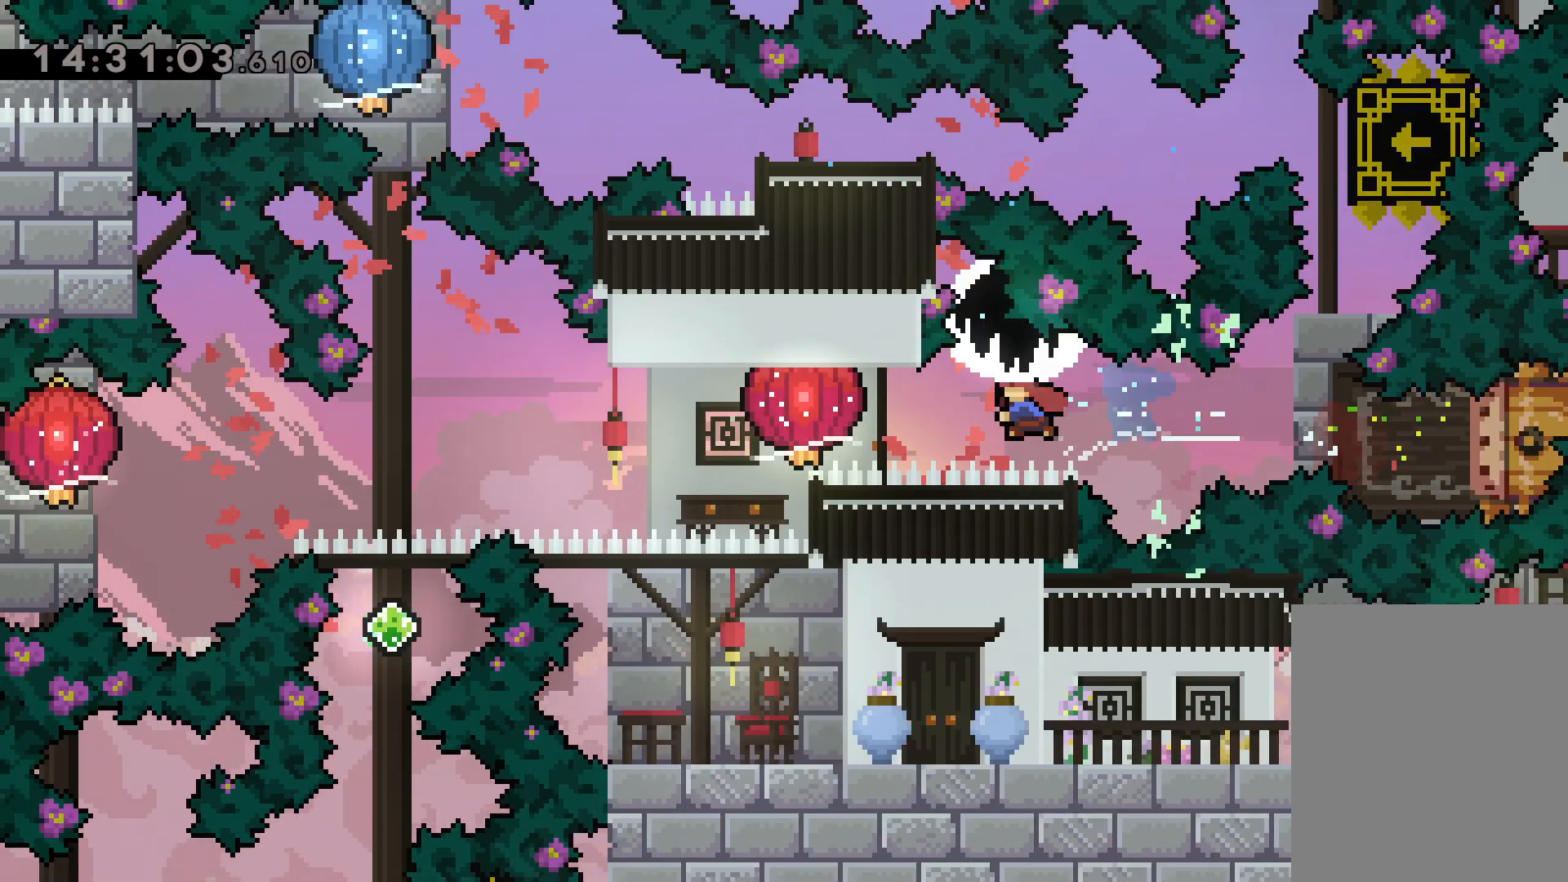
{"keys": ["down", "grab", "left"], "events": [[17, "grab", "down"], [100, "dash", "up"], [317, "down", "down"], [350, "grab", "up"], [434, "grab", "down"]]}
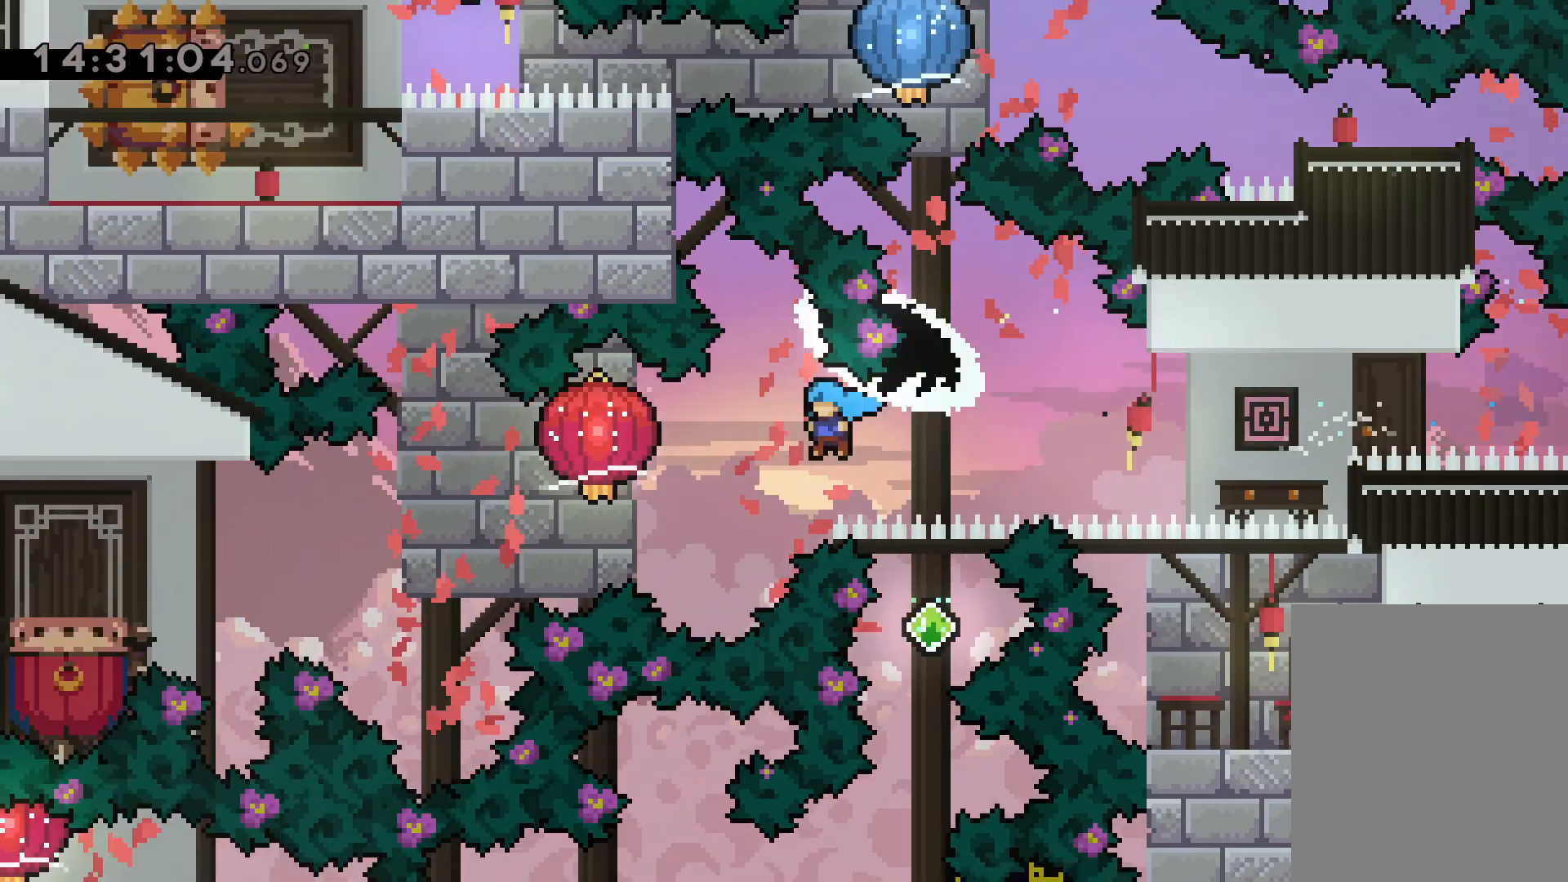
{"keys": ["down", "left"], "events": [[434, "grab", "up"]]}
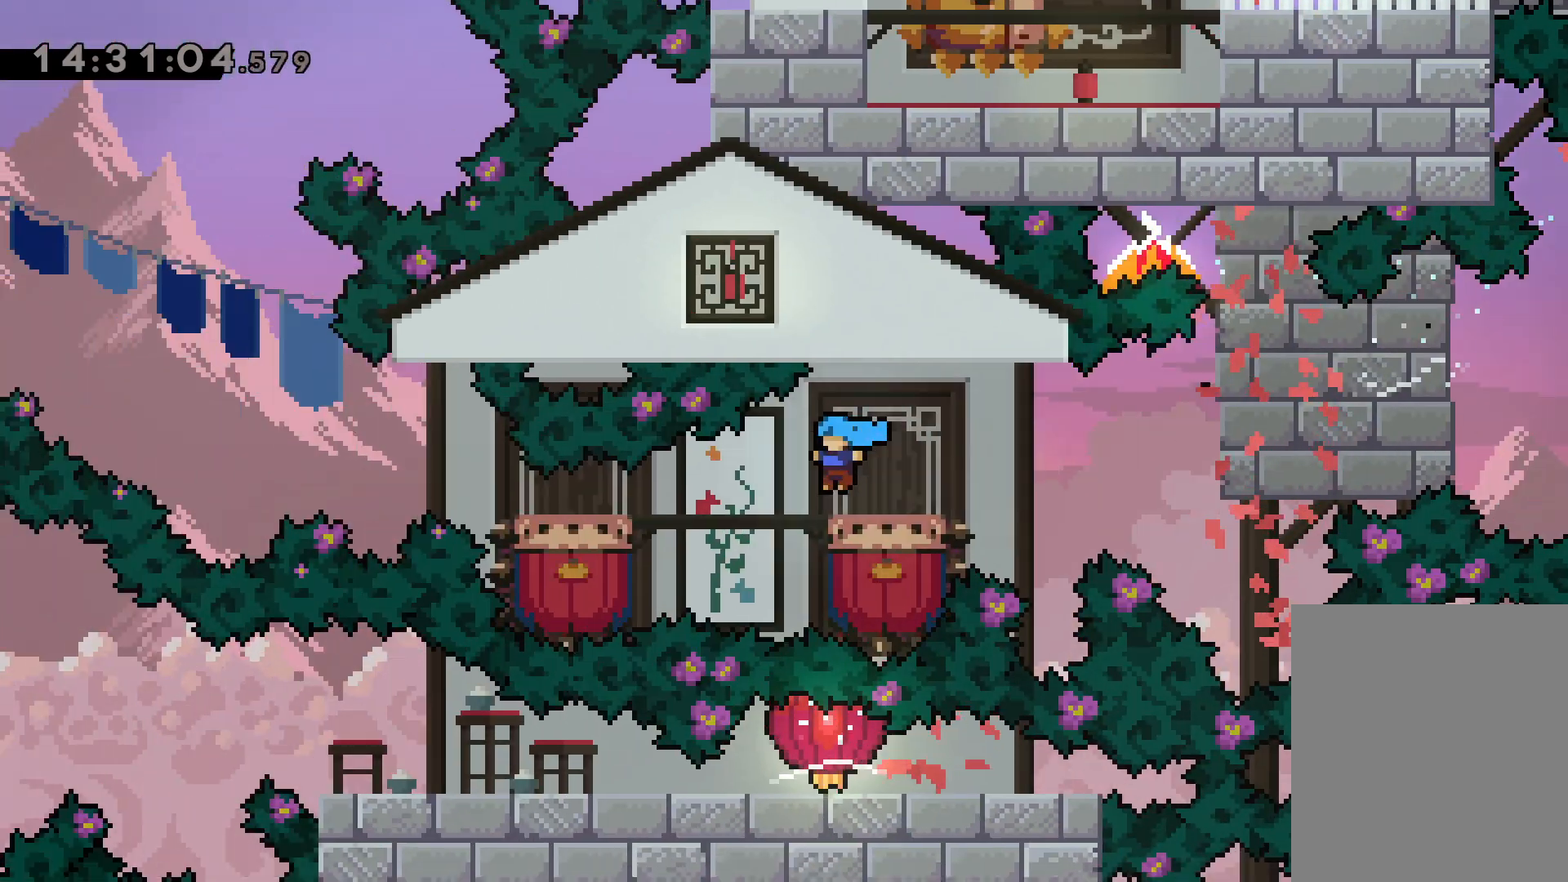
{"keys": ["jump", "left"], "events": [[117, "down", "up"], [134, "jump", "down"]]}
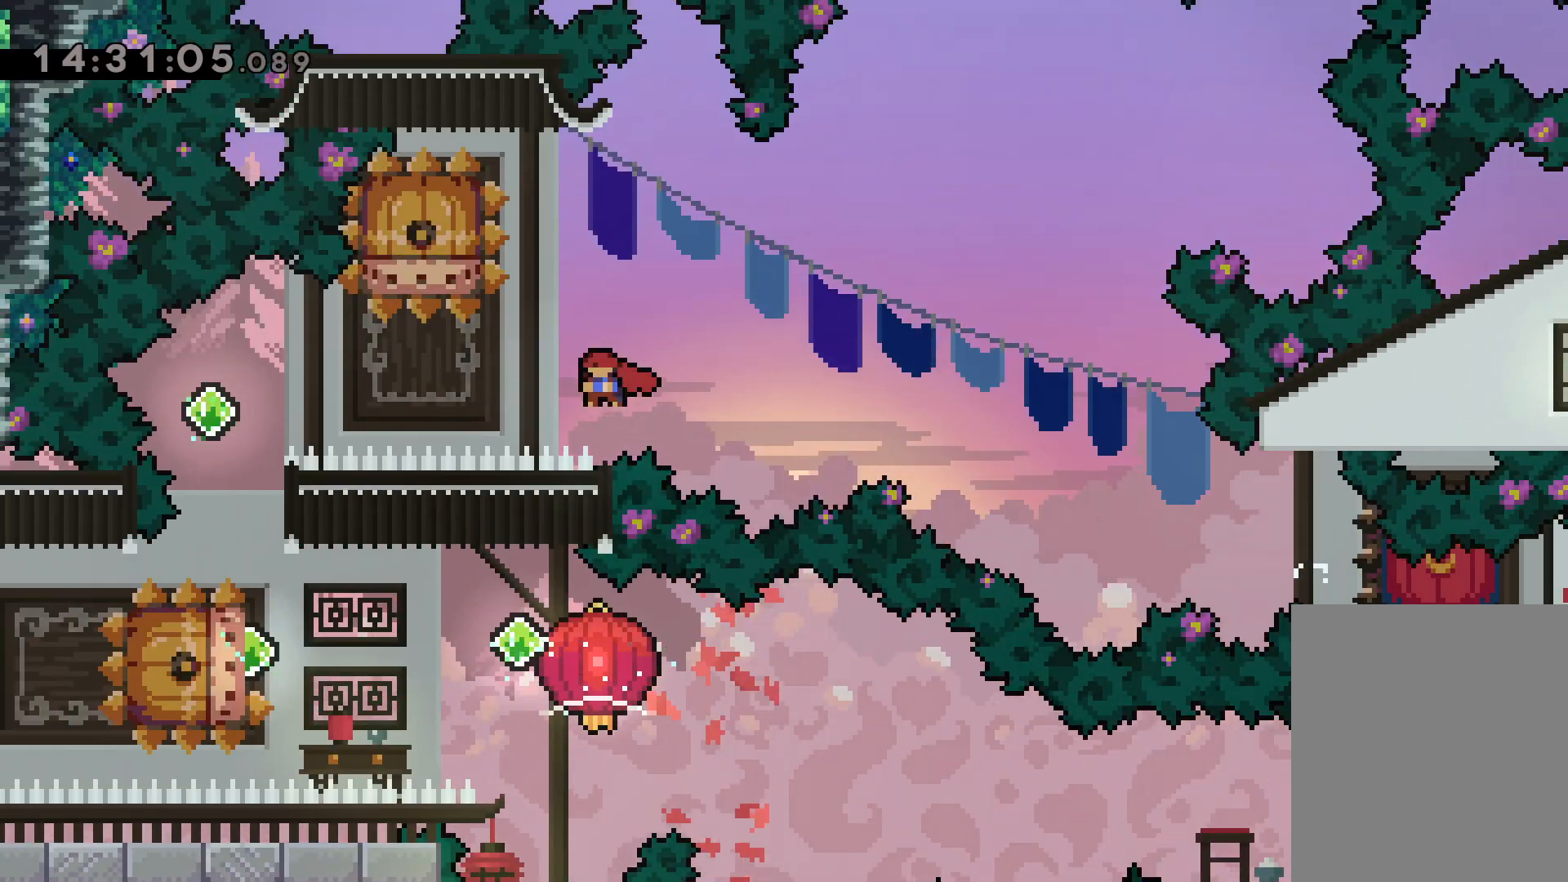
{"keys": ["dash", "left"], "events": [[134, "left", "up"], [150, "jump", "up"], [184, "dash", "down"], [184, "down", "down"], [334, "dash", "up"], [350, "down", "up"], [400, "left", "down"], [417, "dash", "down"]]}
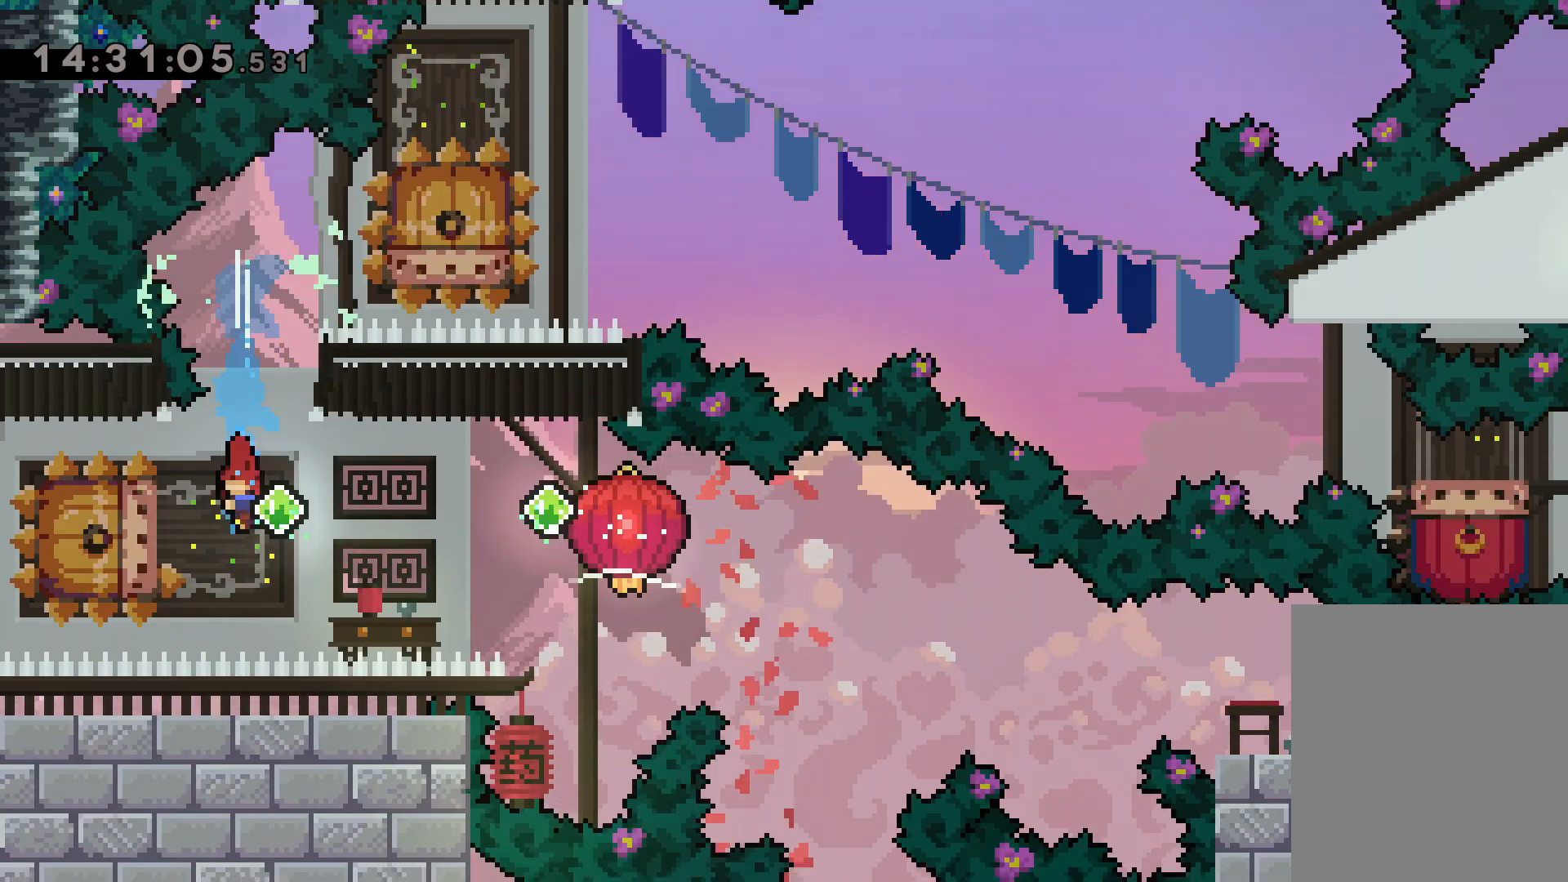
{"keys": ["down", "grab", "right"], "events": [[67, "jump", "down"], [84, "dash", "up"], [84, "right", "down"], [117, "down", "down"], [150, "dash", "down"], [150, "left", "up"], [184, "jump", "up"], [217, "grab", "down"], [300, "dash", "up"]]}
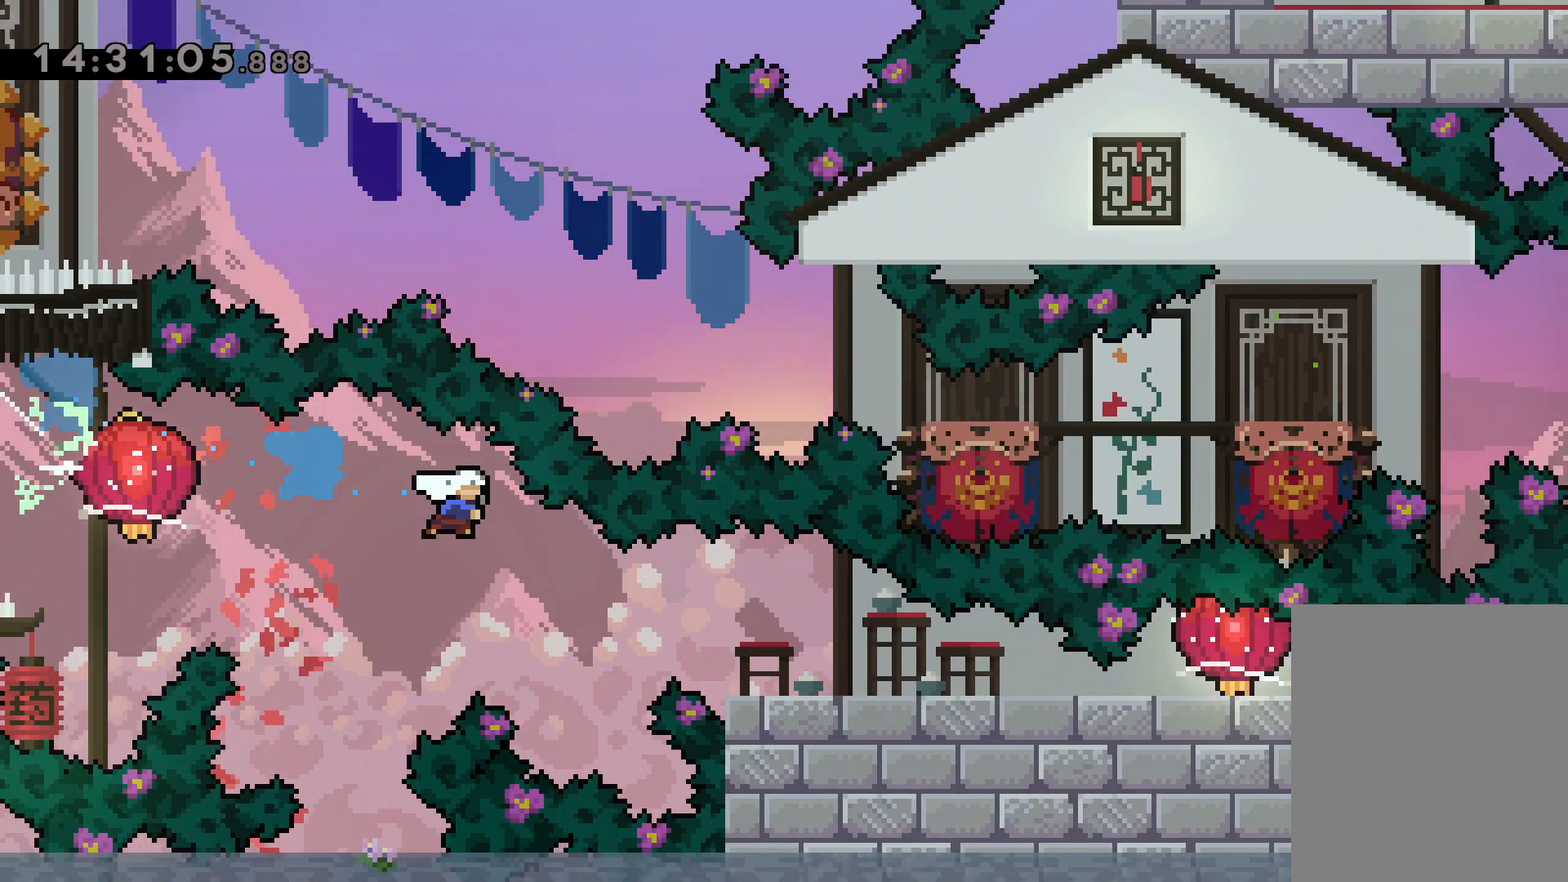
{"keys": ["dash", "down", "grab", "right"], "events": [[17, "dash", "down"], [184, "dash", "up"], [400, "dash", "down"]]}